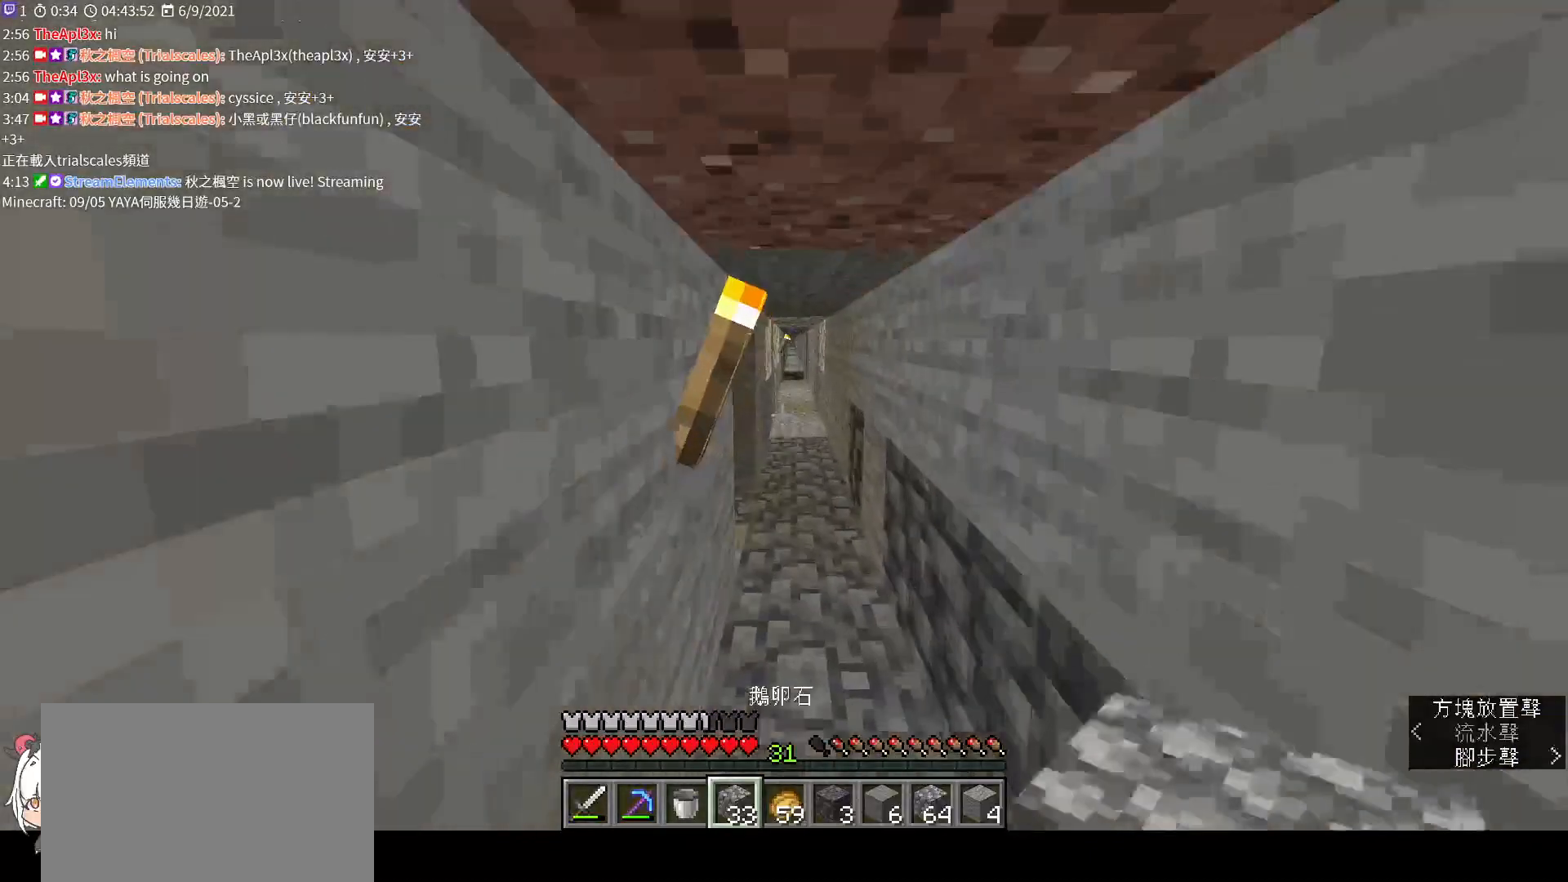
Gameplay with keyboard and mouse; each line is a JSON object with the keys and mouse buttons held at the frame after it. "events" lists presses ("down") and releases ("up") of "a", "c", "ctrl", "d", "e", "f", "q", "r", "s", "shift", "space", "tab", "v", "w", "x", "z", "mouse_left", "mouse_wheel", "mouse_right", "mouse_mb4" and "mouse_mb5" between this image and that frame as [ms after this image, input, new state], when the widget could be followed in between. "mouse_left", "mouse_wheel", "mouse_right", "mouse_mb4", "mouse_mb5" = the "left", "wheel", "right", "mb4", "mb5" buttons of the "mouse" list. No other keys are recorded. Fast repeated clicks can show as one long hold. "wheel" means that the mouse wheel is clicked or scrolled. Not read: mouse_move.
{"keys": ["d", "w"], "mouse": [], "events": [[300, "d", "down"], [433, "space", "up"]]}
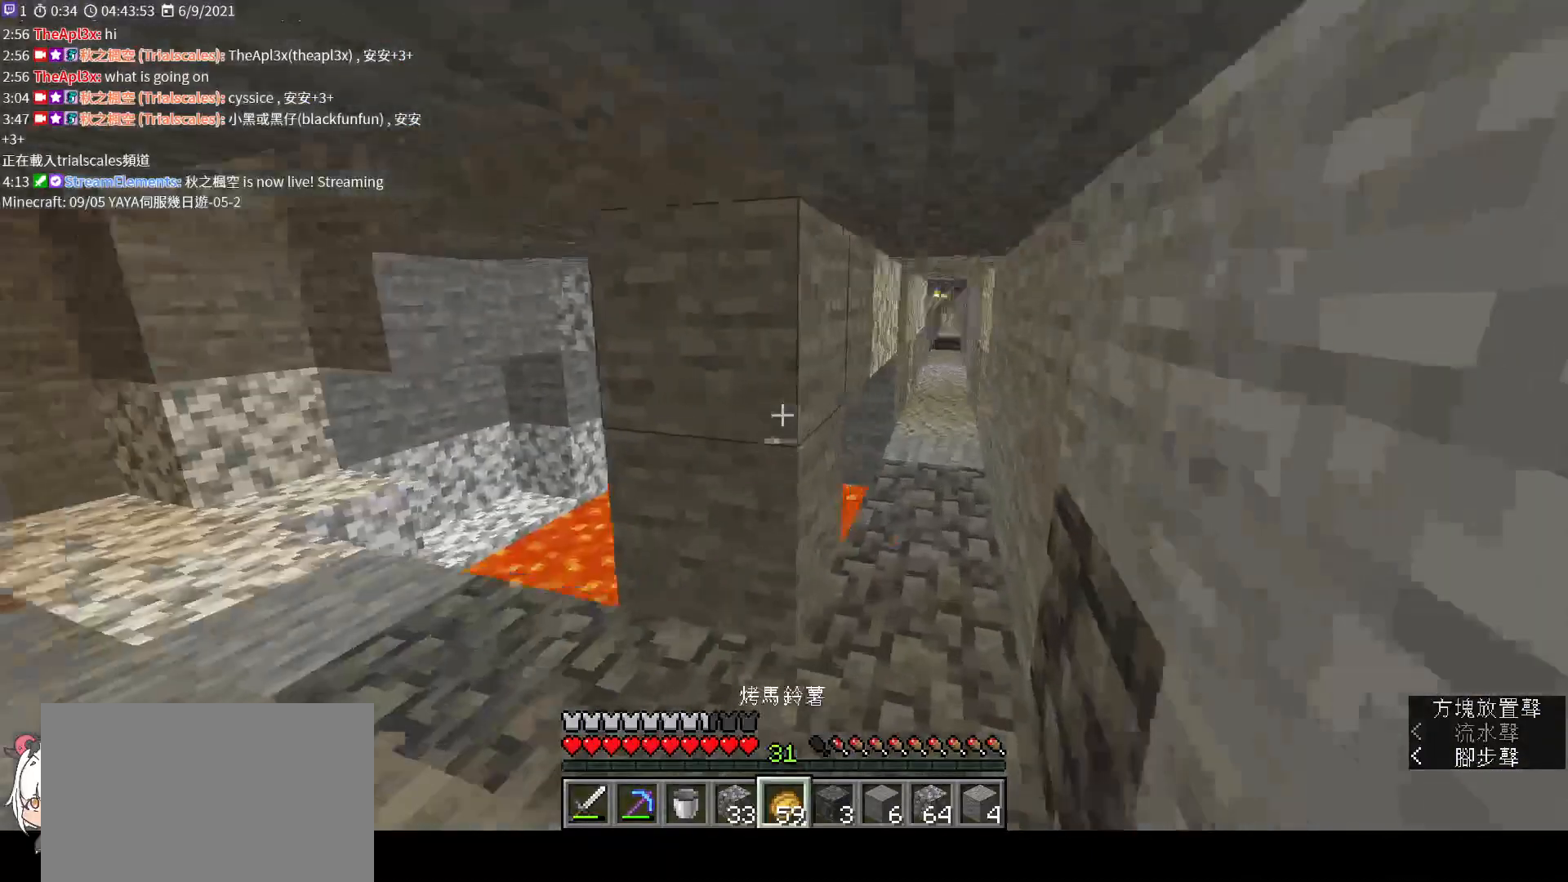
{"keys": ["a", "w"], "mouse": ["right"], "events": [[133, "d", "up"], [167, "w", "up"], [200, "mouse_right", "down"], [367, "a", "down"], [433, "w", "down"]]}
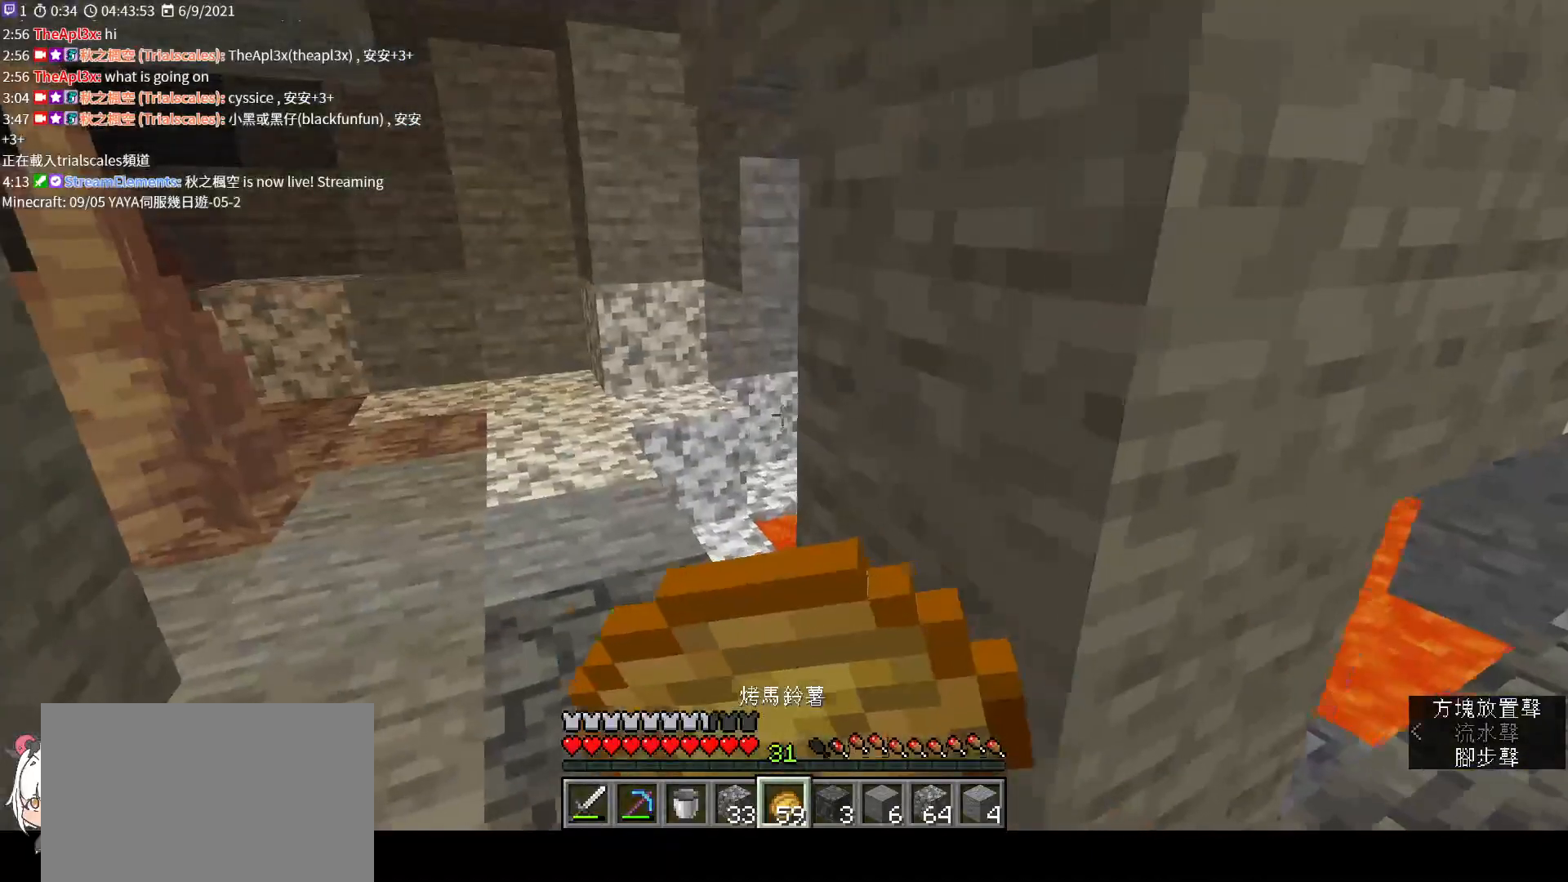
{"keys": ["a", "w"], "mouse": ["right"], "events": []}
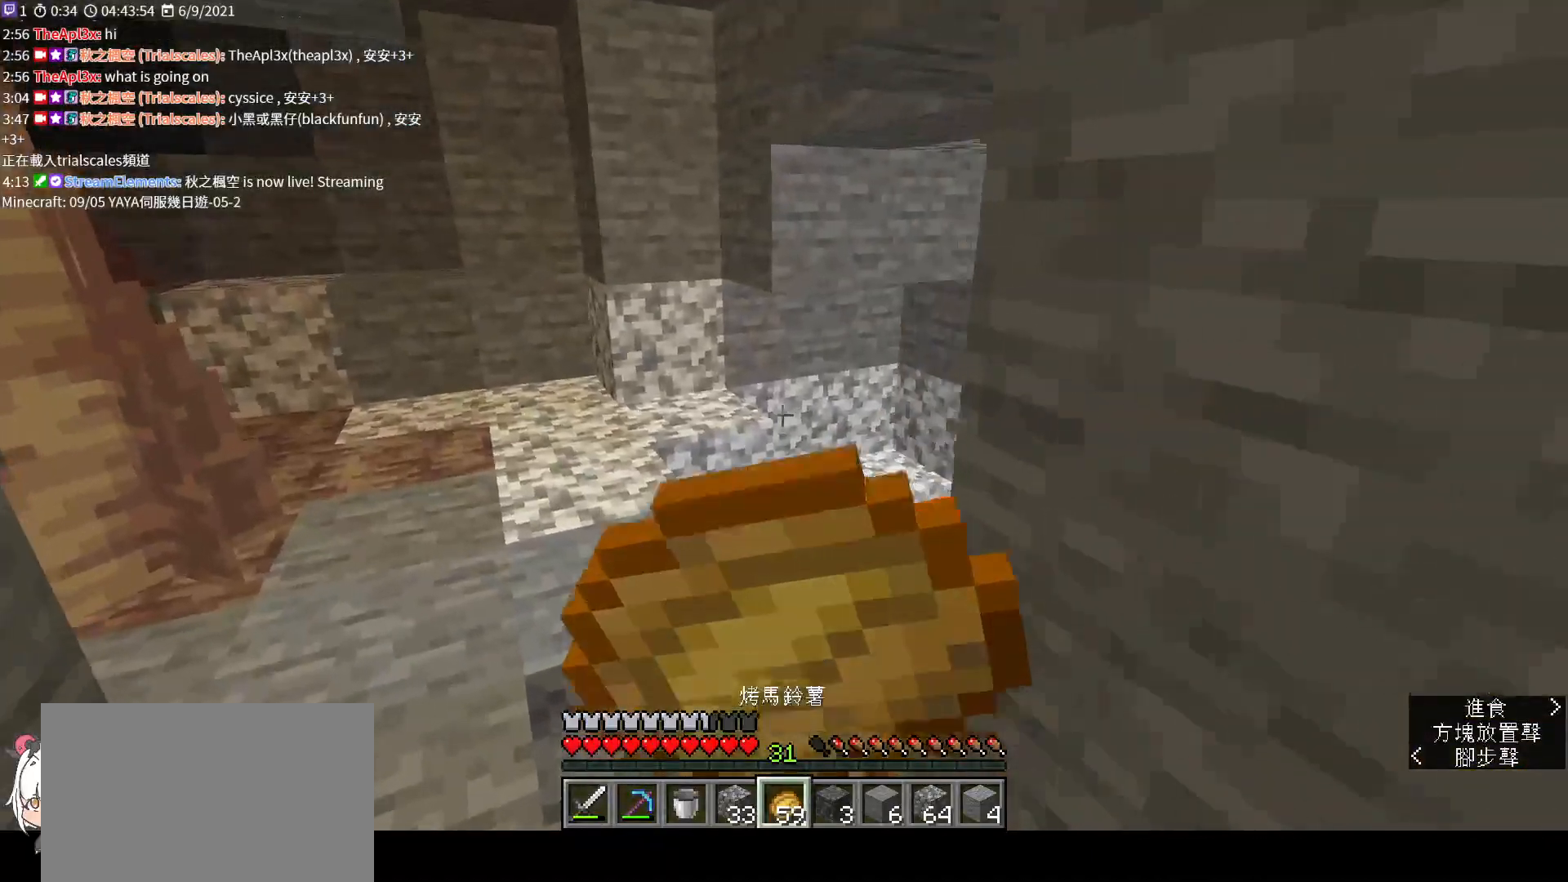
{"keys": ["a", "w"], "mouse": ["right"], "events": []}
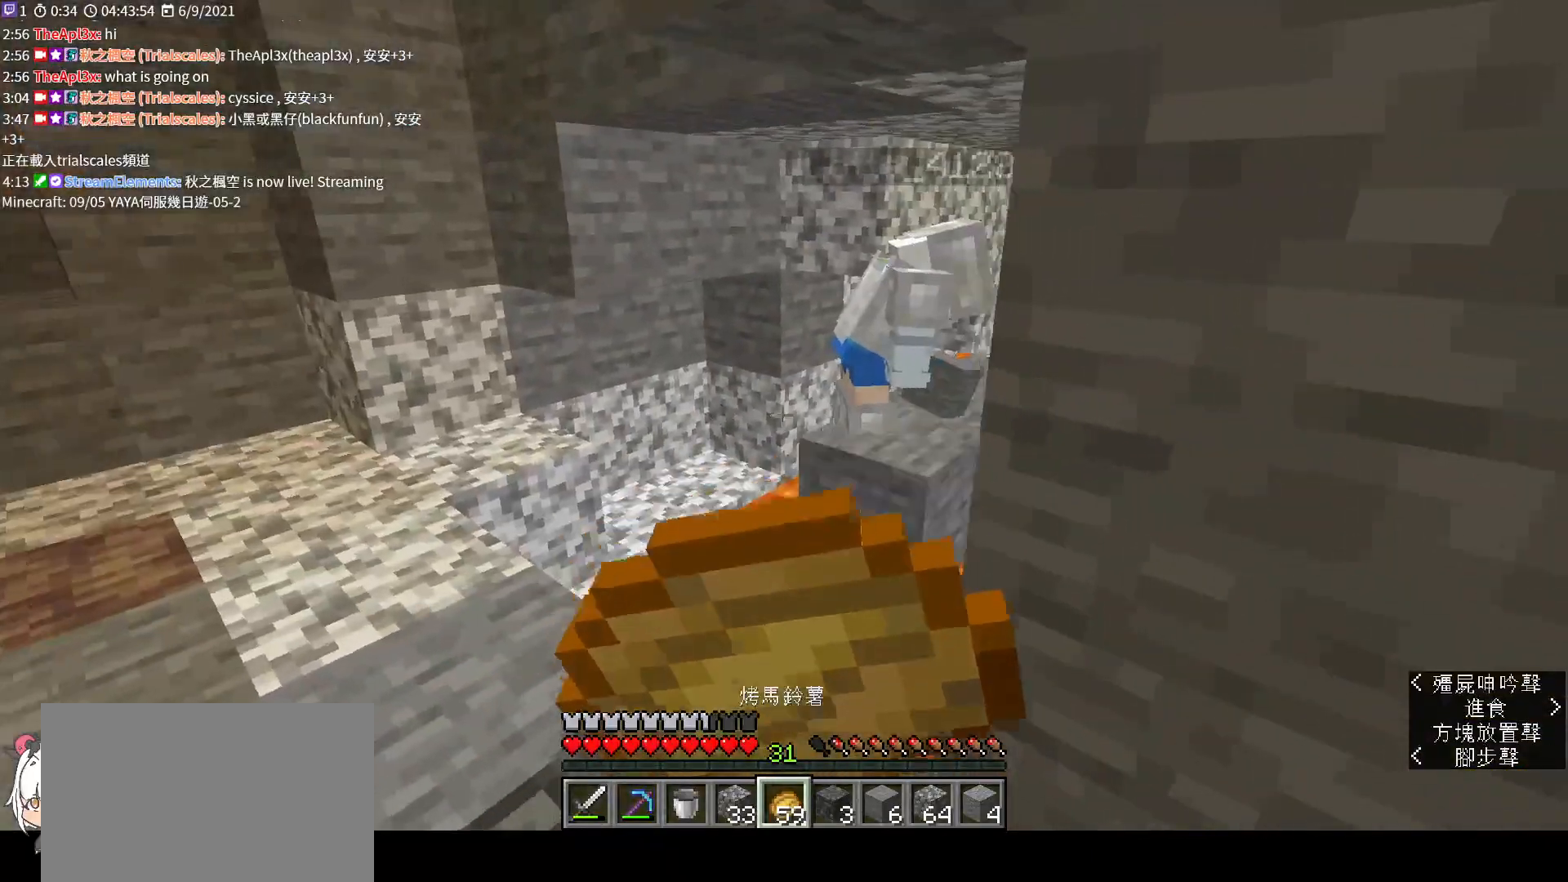
{"keys": [], "mouse": ["right"], "events": [[100, "w", "up"], [300, "a", "up"]]}
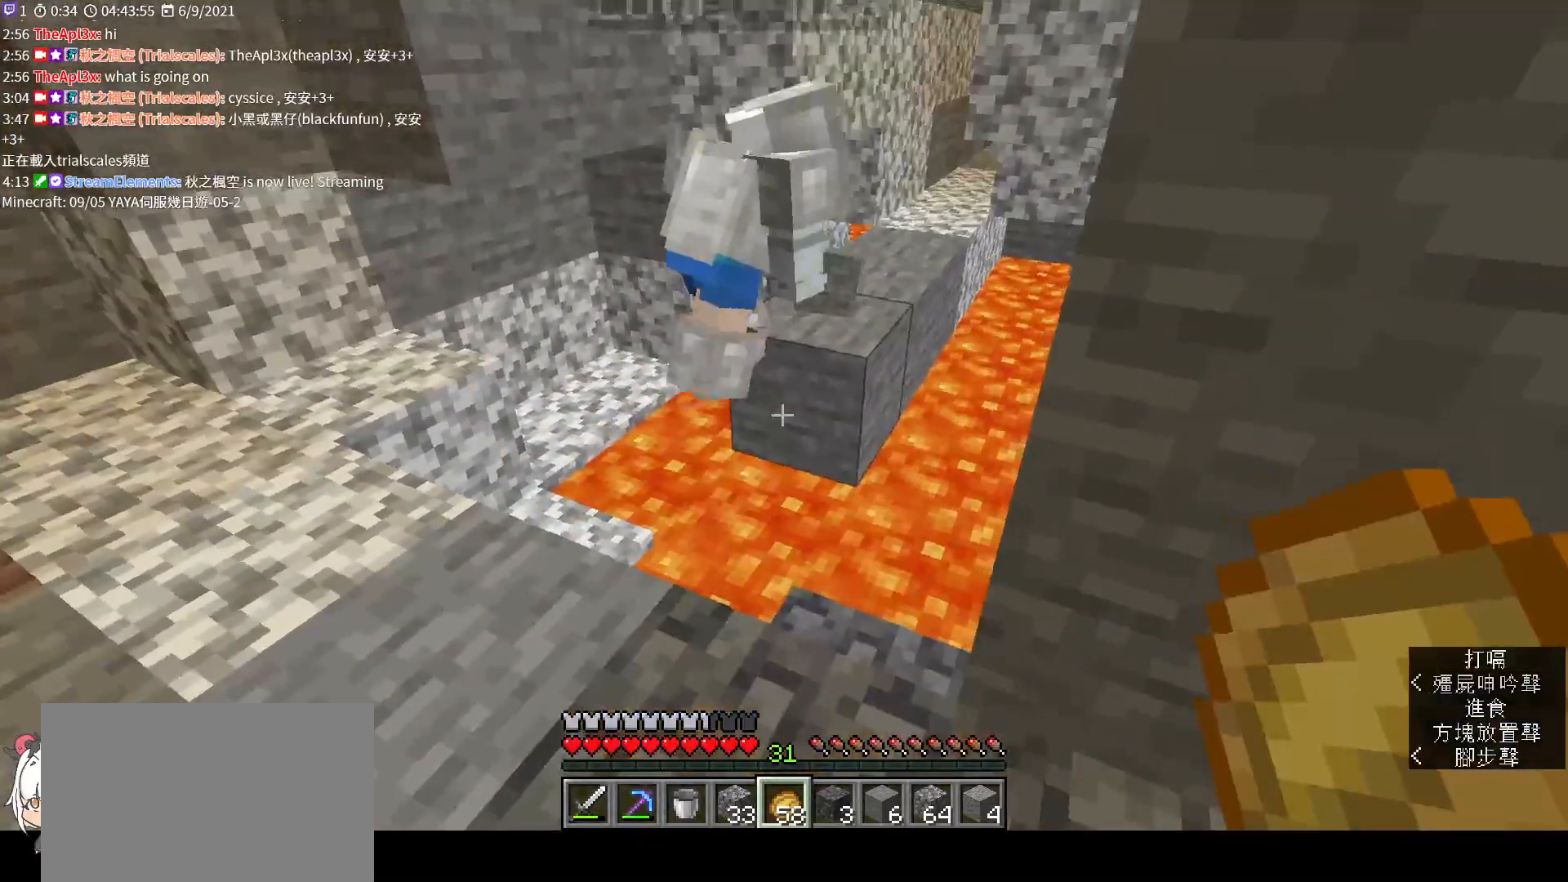
{"keys": [], "mouse": ["right"], "events": []}
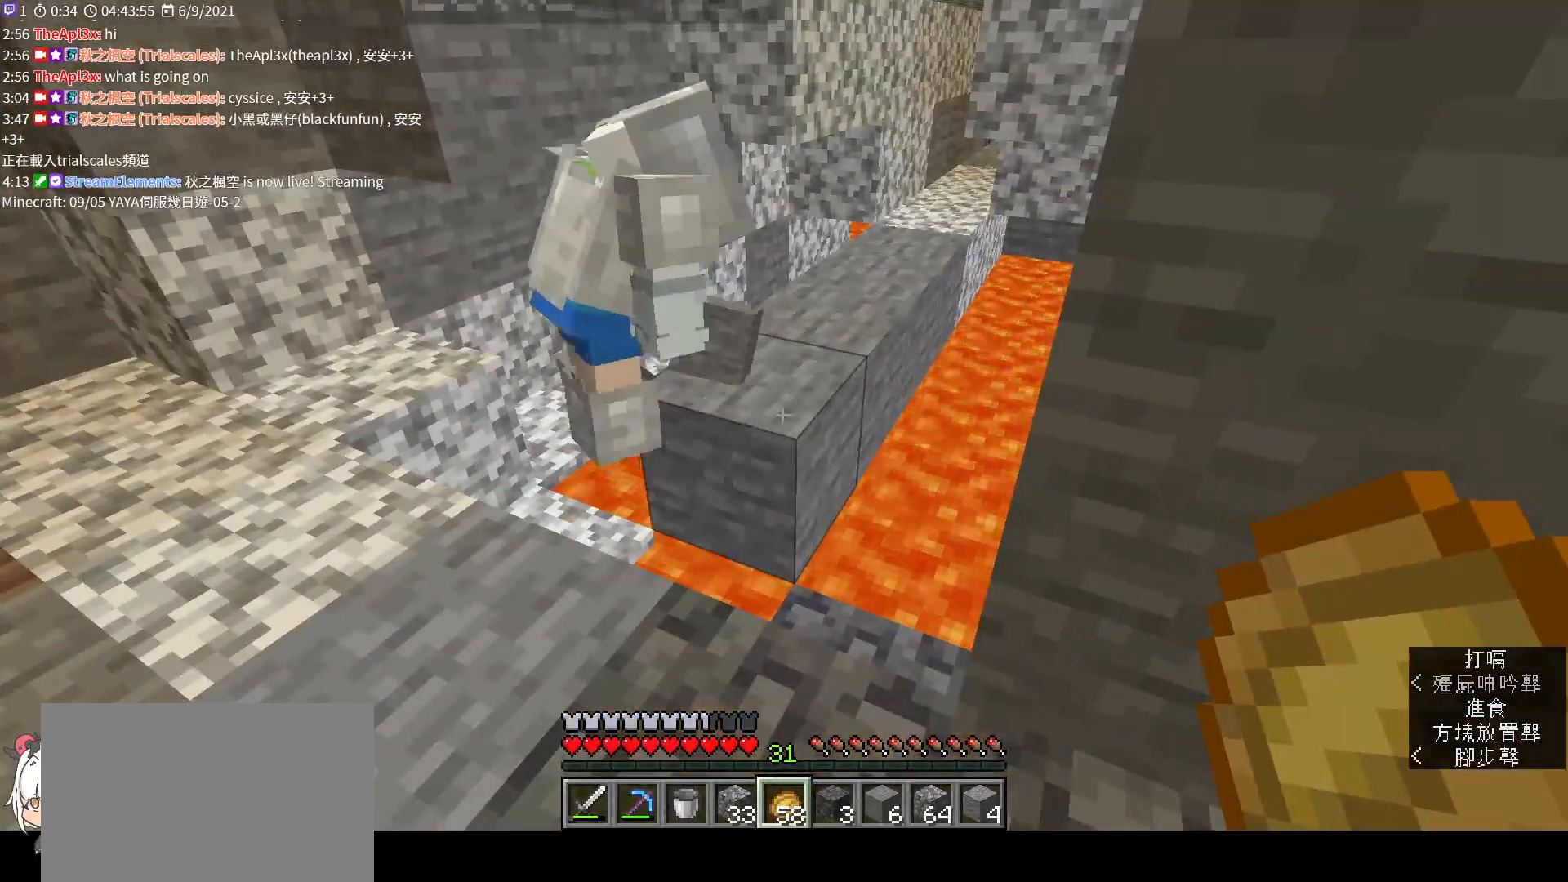
{"keys": [], "mouse": [], "events": [[133, "mouse_right", "up"]]}
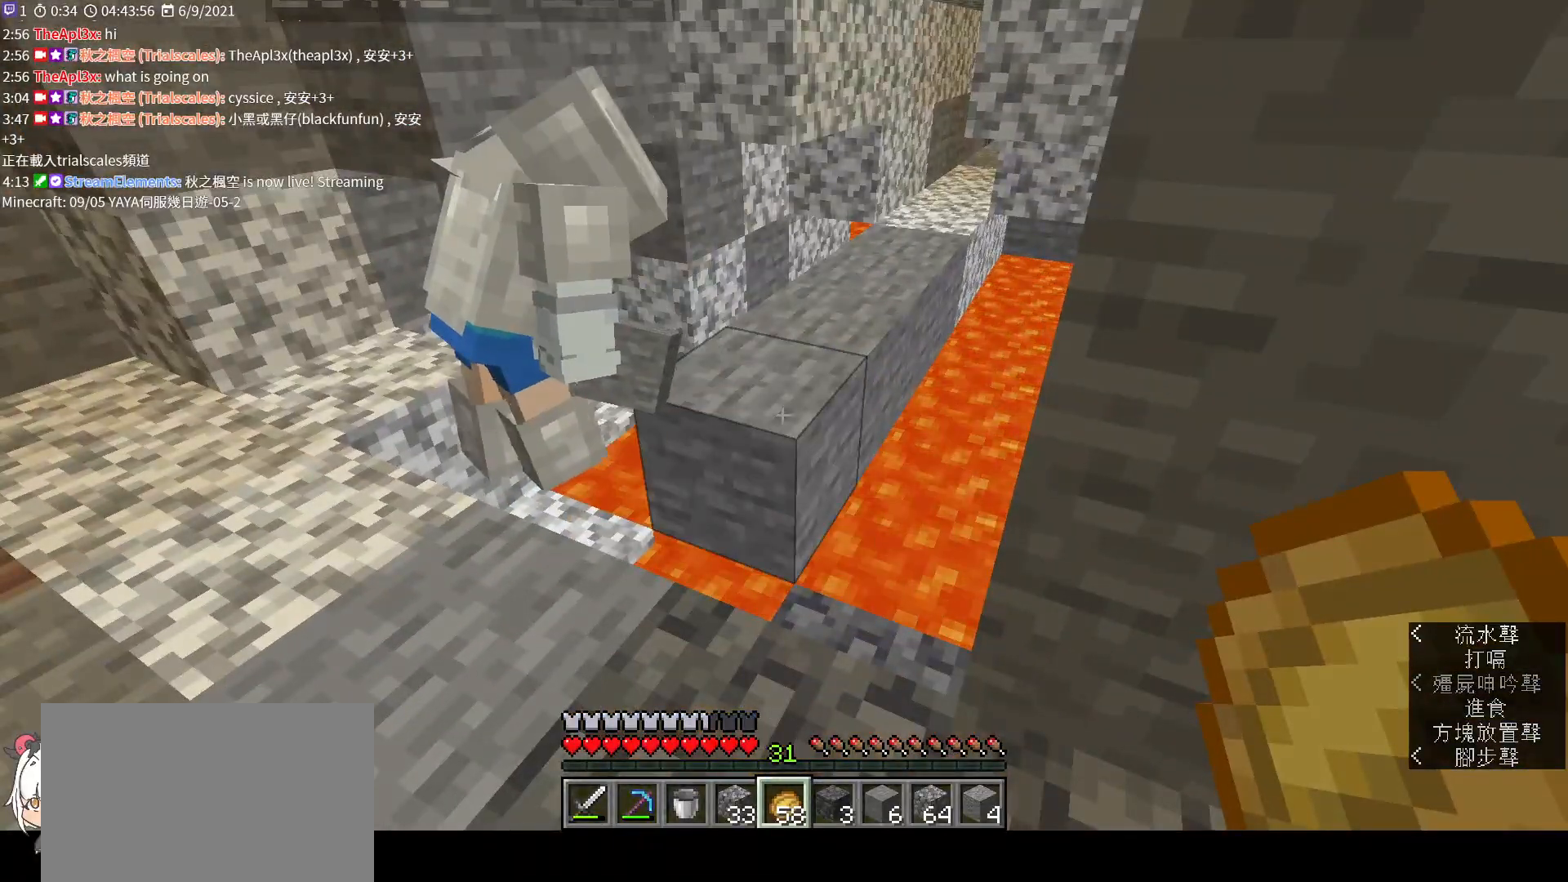
{"keys": [], "mouse": [], "events": []}
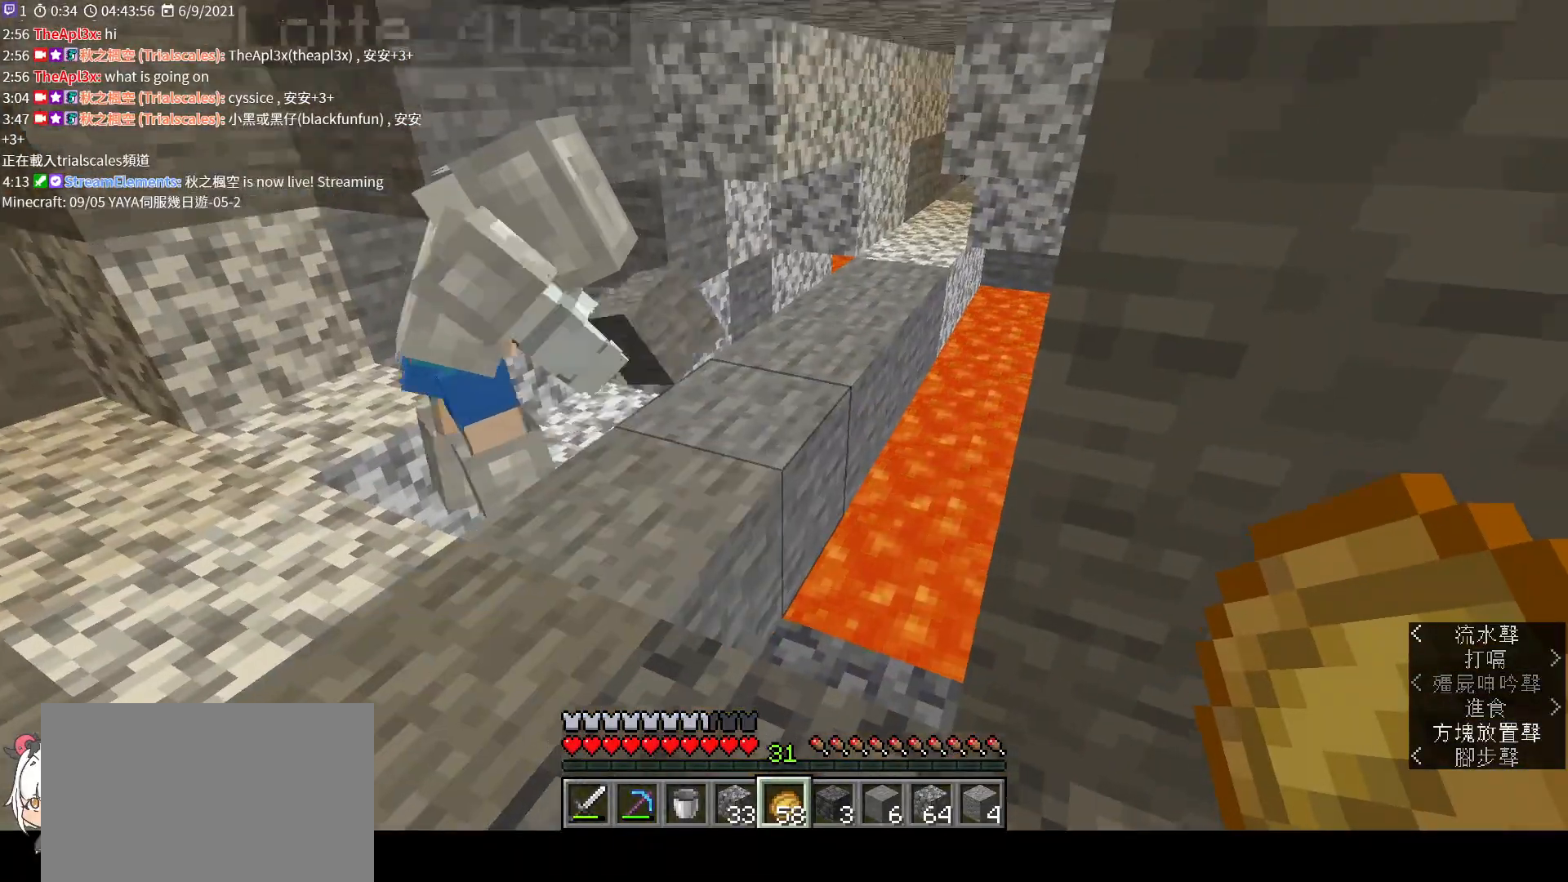
{"keys": [], "mouse": [], "events": [[333, "mouse_wheel", "down"], [400, "mouse_wheel", "up"]]}
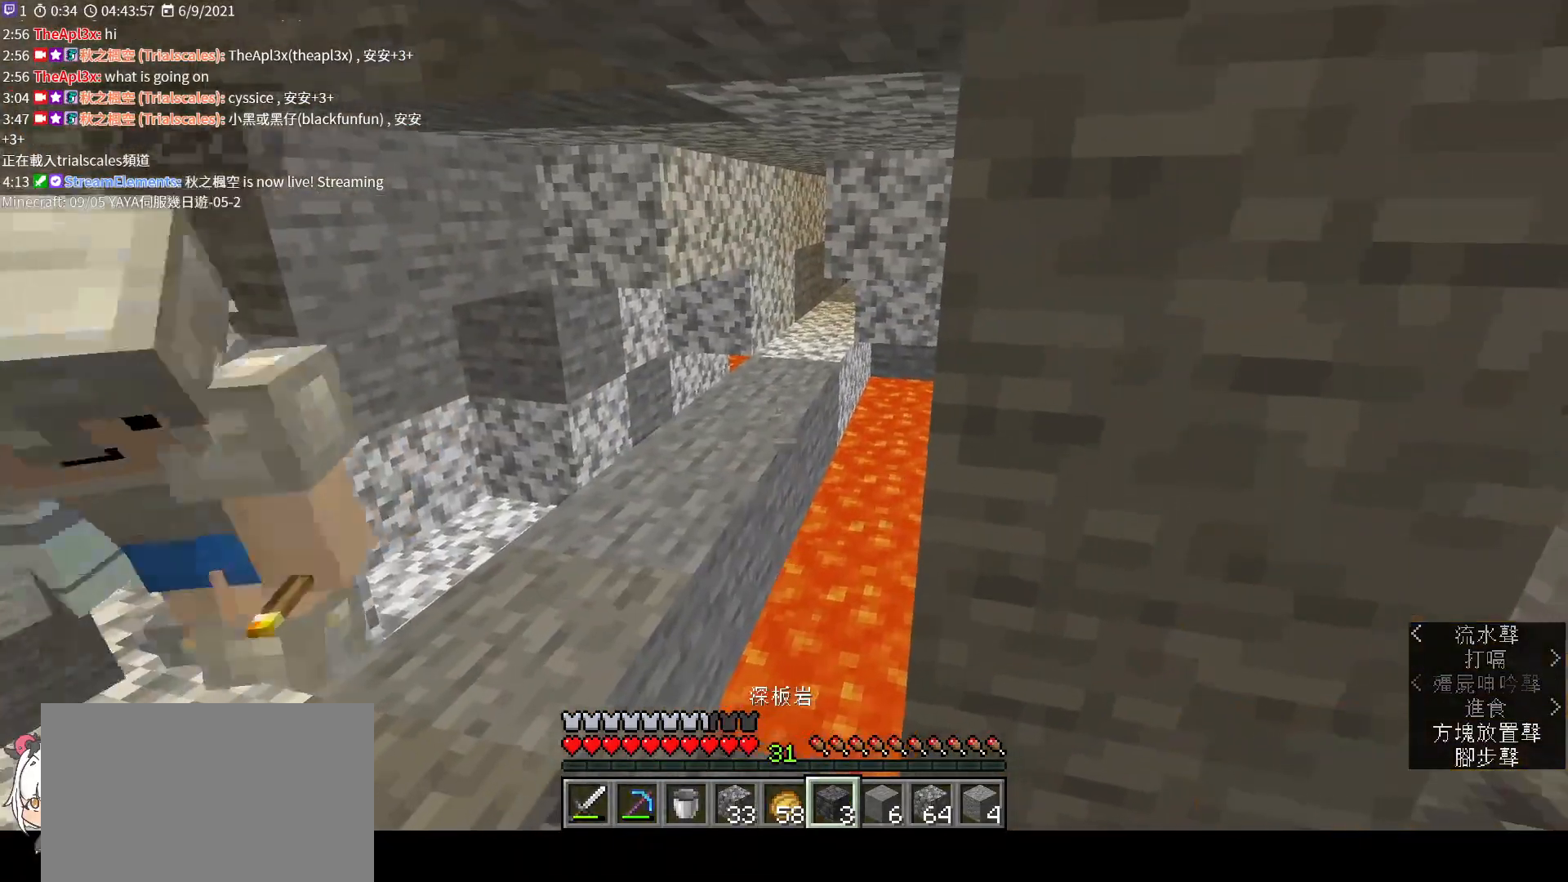
{"keys": ["a", "shift", "w"], "mouse": [], "events": [[167, "shift", "down"], [167, "w", "down"], [233, "a", "down"]]}
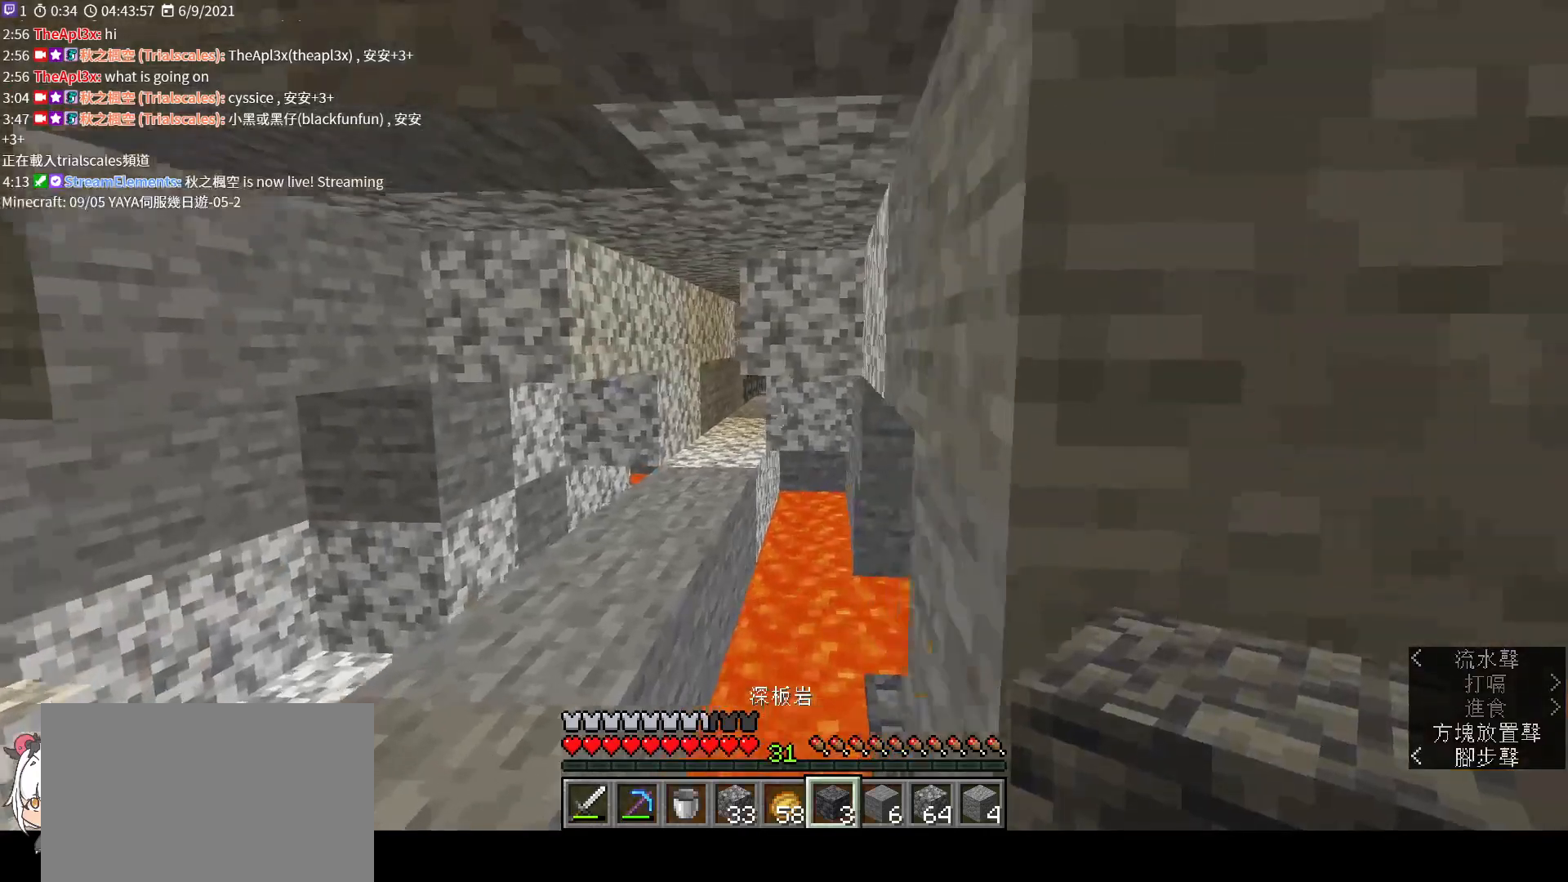
{"keys": ["s", "shift"], "mouse": ["right"], "events": [[200, "w", "up"], [267, "a", "up"], [267, "mouse_right", "down"], [400, "mouse_right", "up"], [500, "mouse_right", "down"], [500, "s", "down"]]}
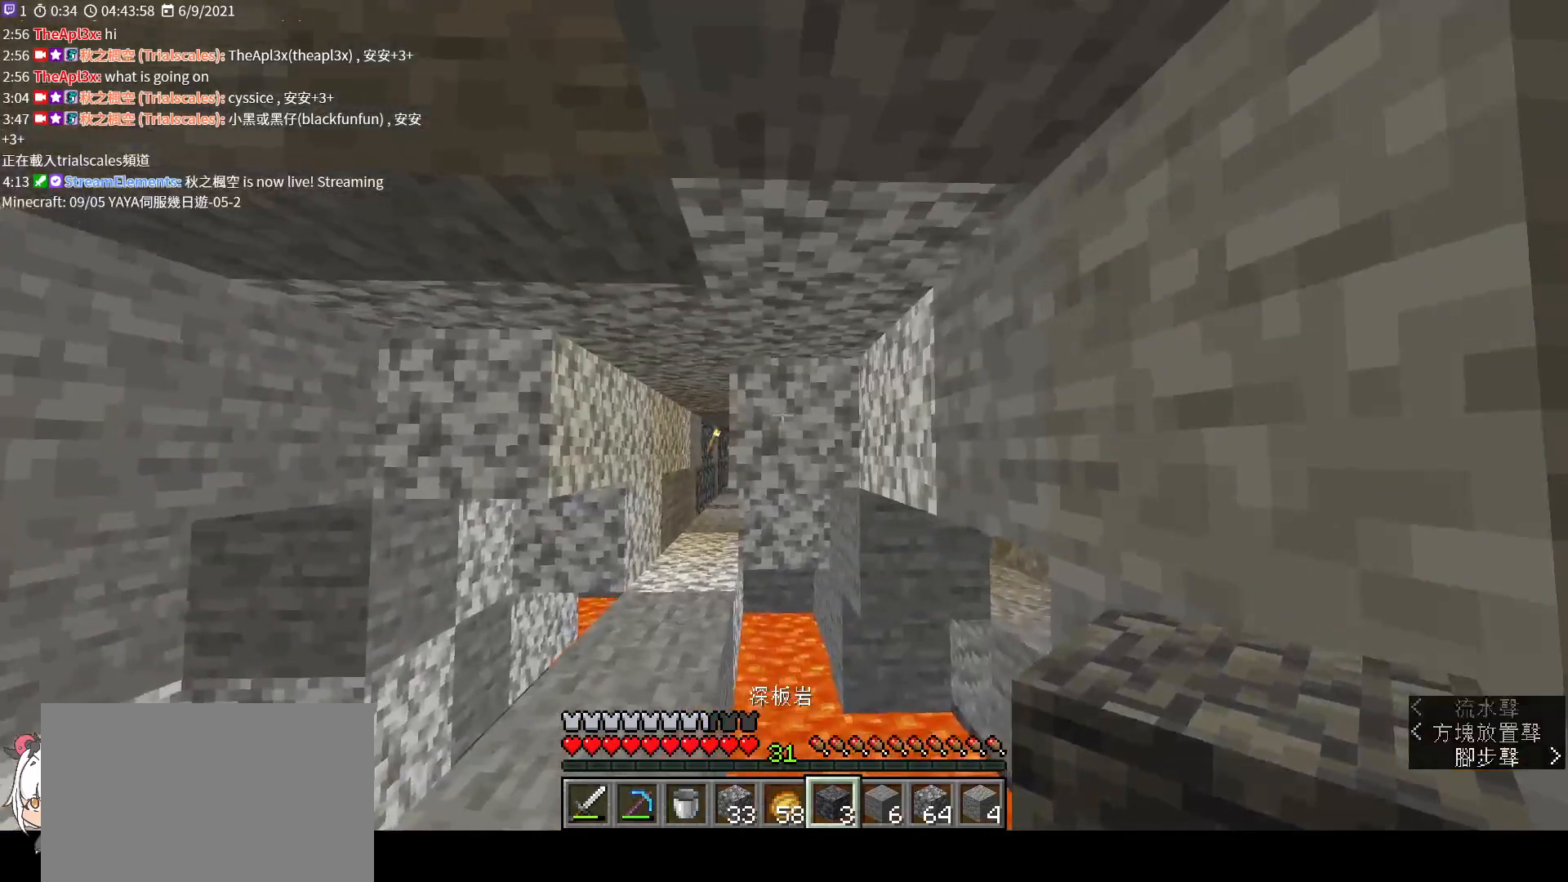
{"keys": ["a", "shift", "w"], "mouse": [], "events": [[100, "mouse_right", "up"], [167, "s", "up"], [267, "w", "down"], [433, "a", "down"]]}
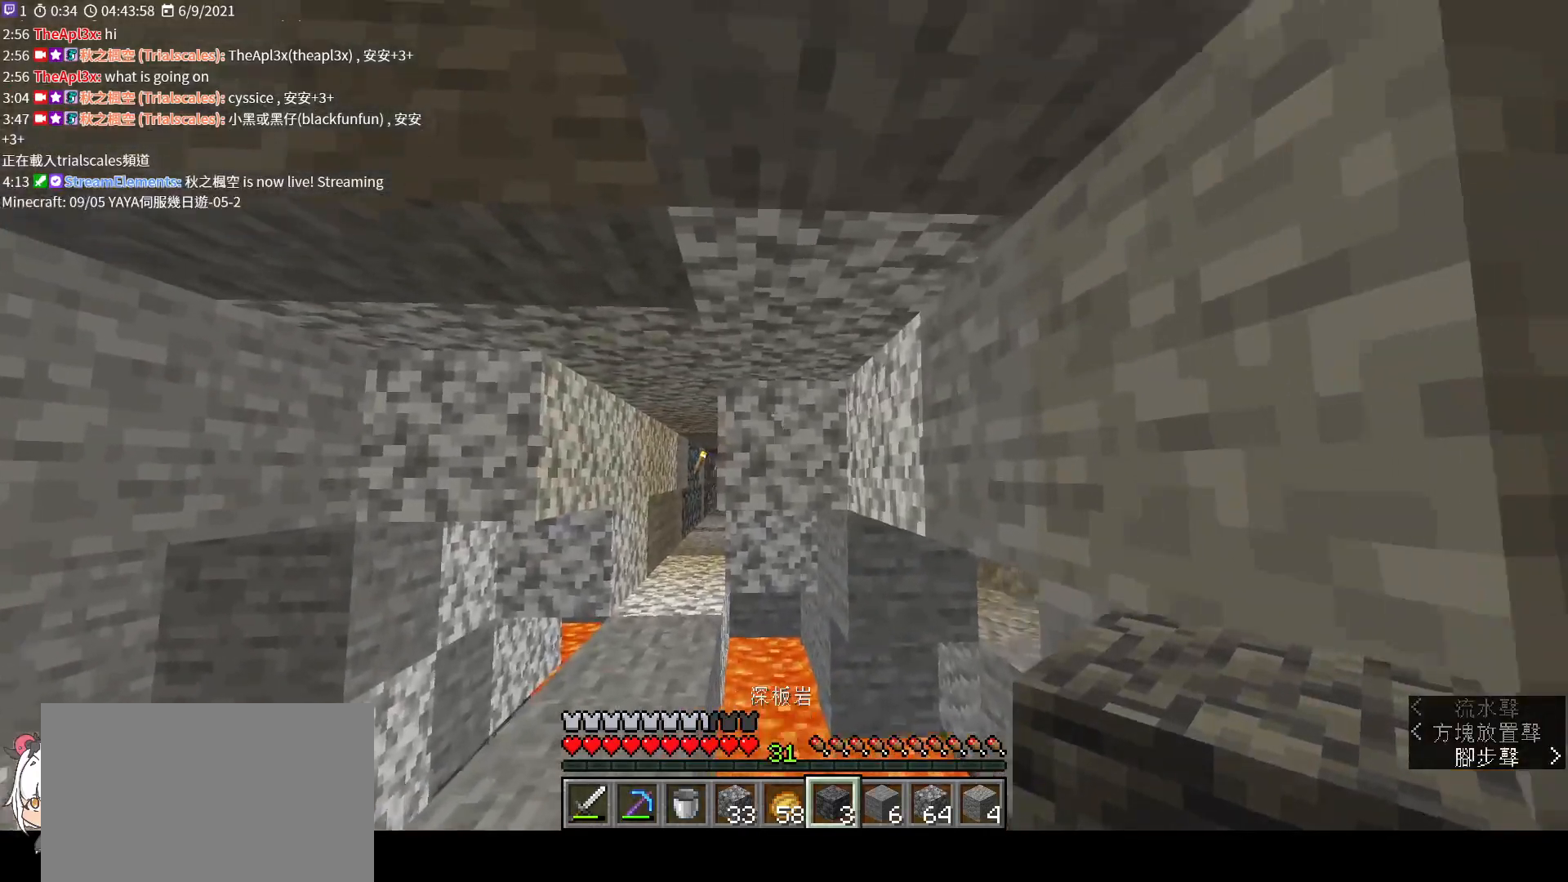
{"keys": ["s", "shift"], "mouse": [], "events": [[67, "mouse_right", "down"], [167, "w", "up"], [233, "a", "up"], [233, "mouse_right", "up"], [333, "mouse_right", "down"], [400, "s", "down"], [467, "mouse_right", "up"]]}
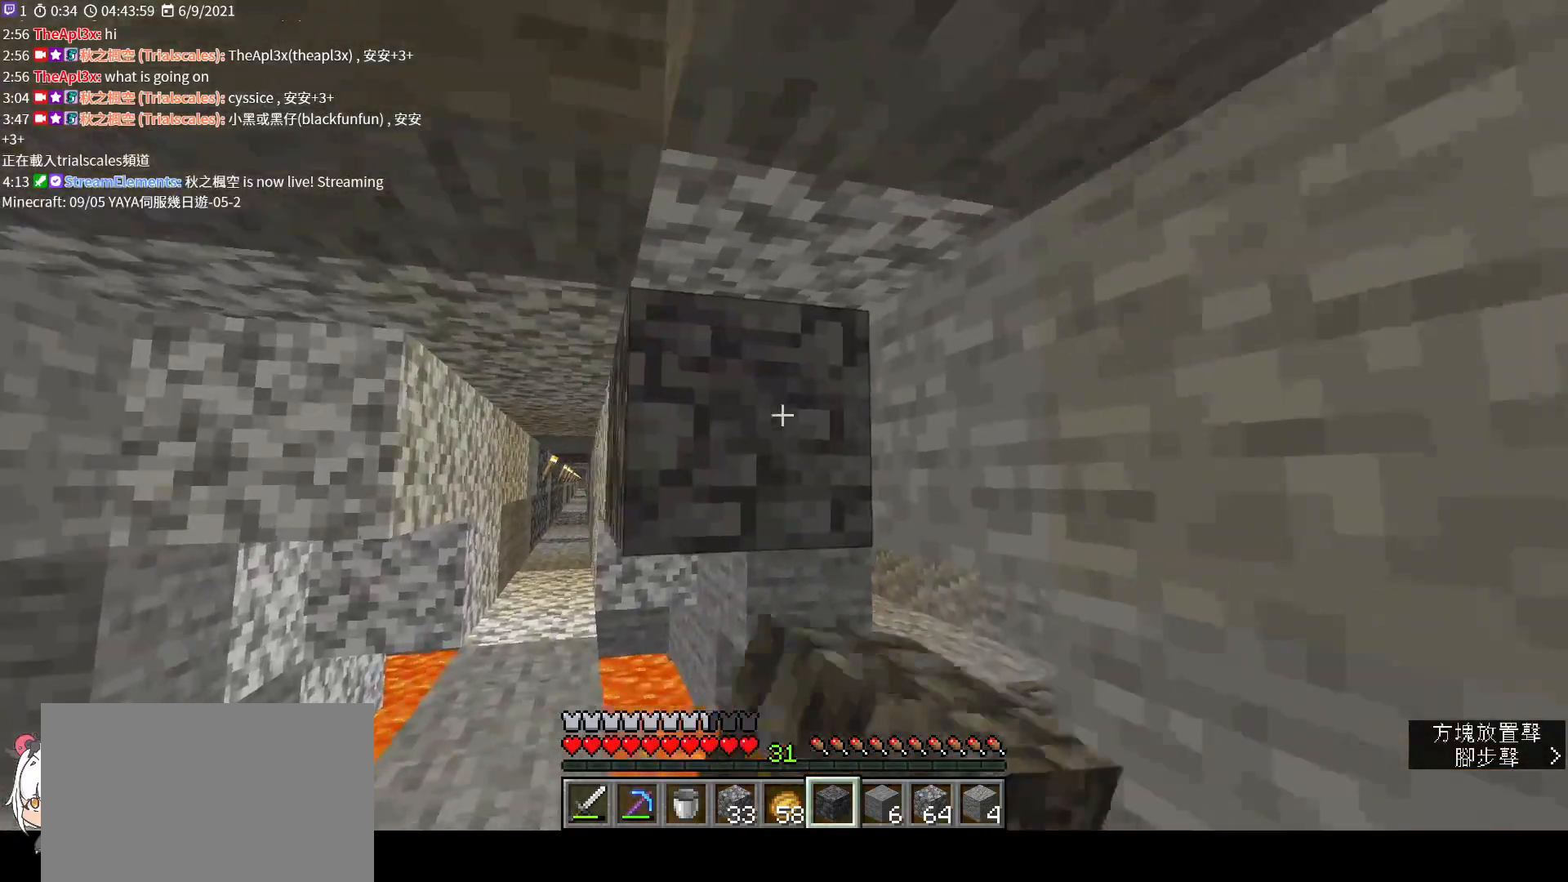
{"keys": ["a", "shift"], "mouse": [], "events": [[33, "mouse_right", "down"], [133, "mouse_right", "up"], [200, "mouse_right", "down"], [300, "mouse_right", "up"], [333, "a", "down"], [333, "s", "up"]]}
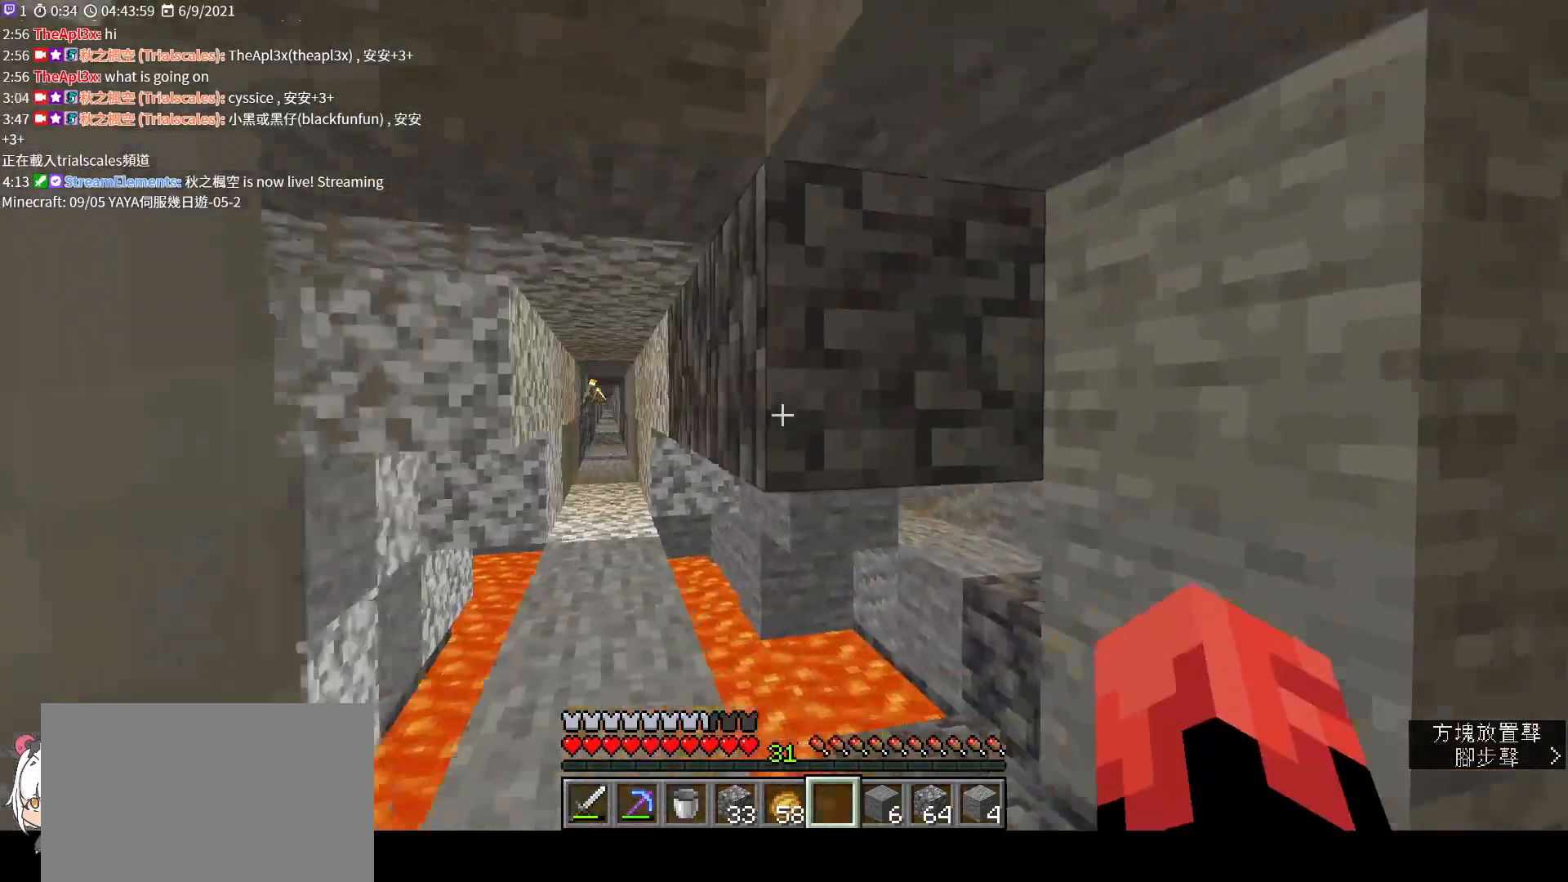
{"keys": ["shift"], "mouse": [], "events": [[133, "w", "down"], [200, "a", "up"], [333, "w", "up"]]}
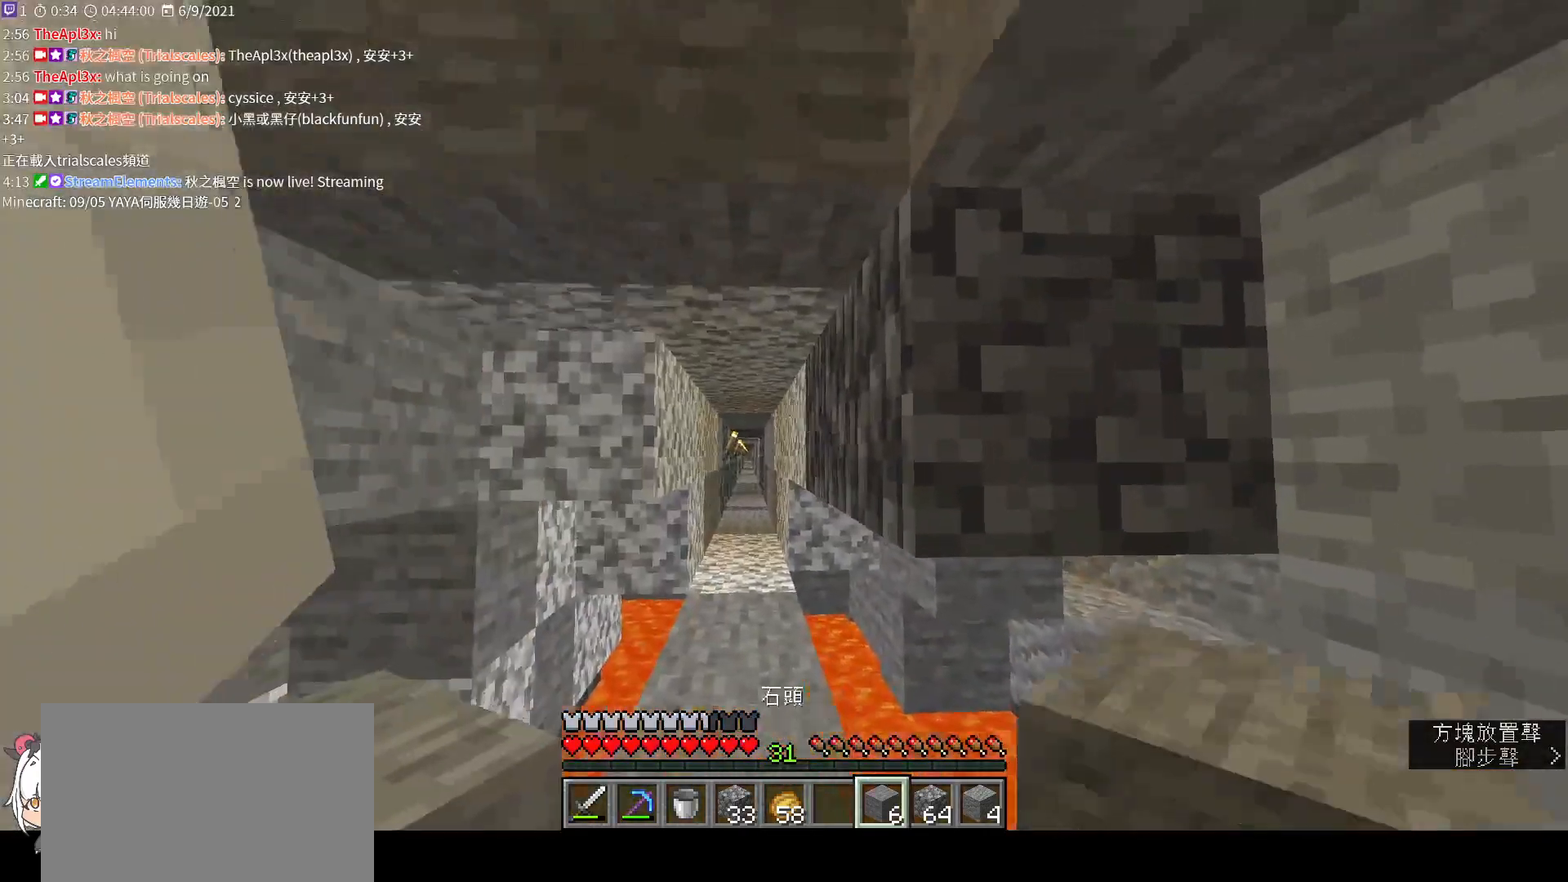
{"keys": ["s", "shift"], "mouse": ["right"], "events": [[33, "w", "down"], [233, "w", "up"], [367, "mouse_right", "down"], [433, "s", "down"]]}
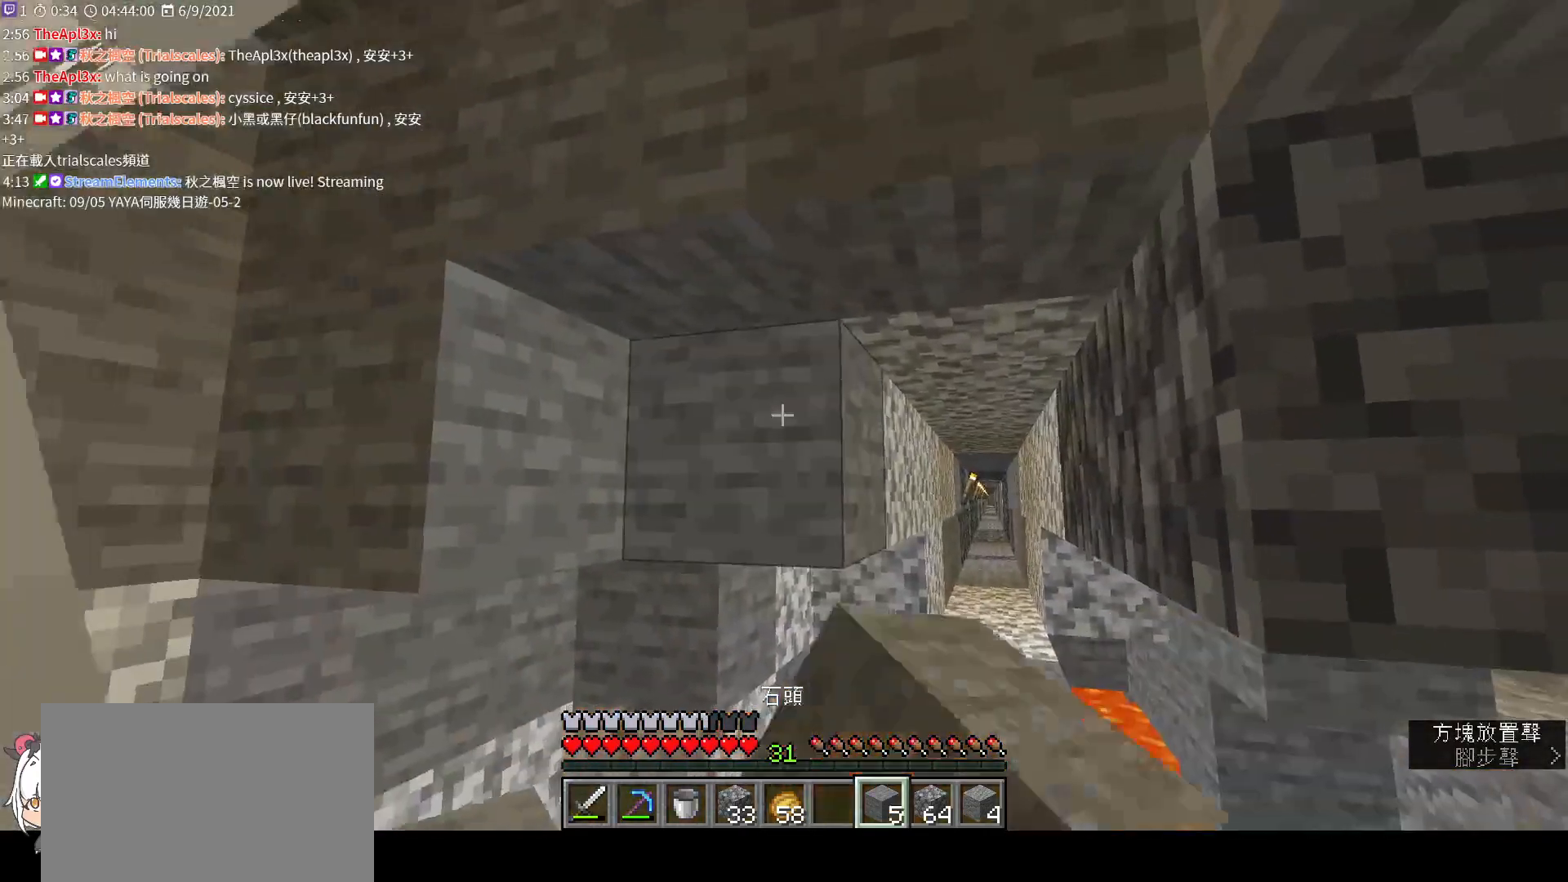
{"keys": ["shift"], "mouse": [], "events": [[400, "mouse_right", "up"], [433, "s", "up"]]}
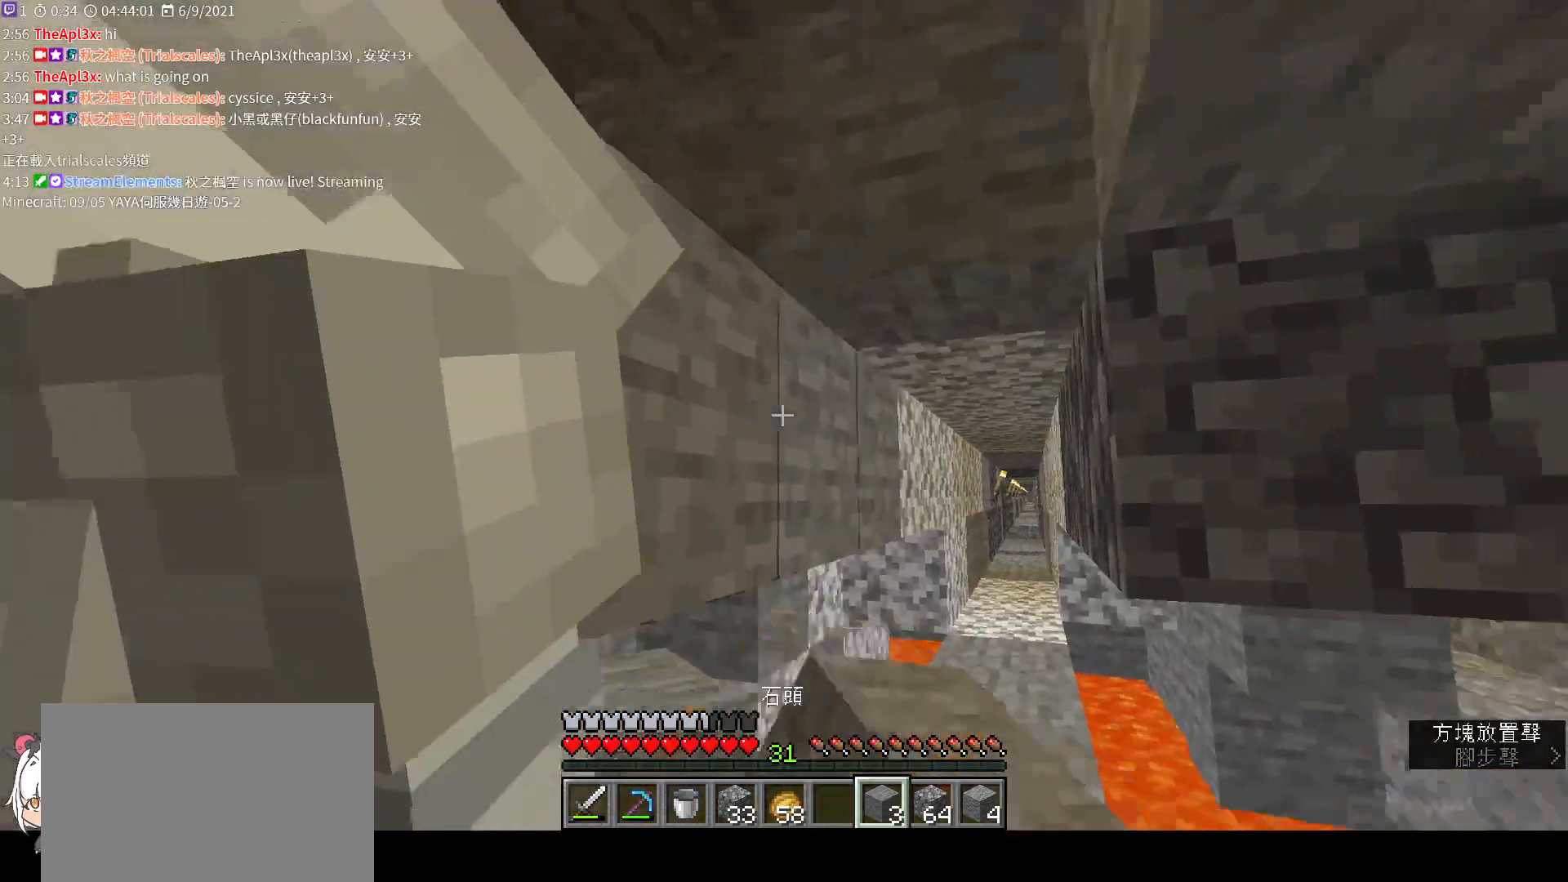
{"keys": ["d", "s", "shift"], "mouse": ["right"], "events": [[167, "s", "down"], [267, "mouse_right", "down"], [433, "d", "down"]]}
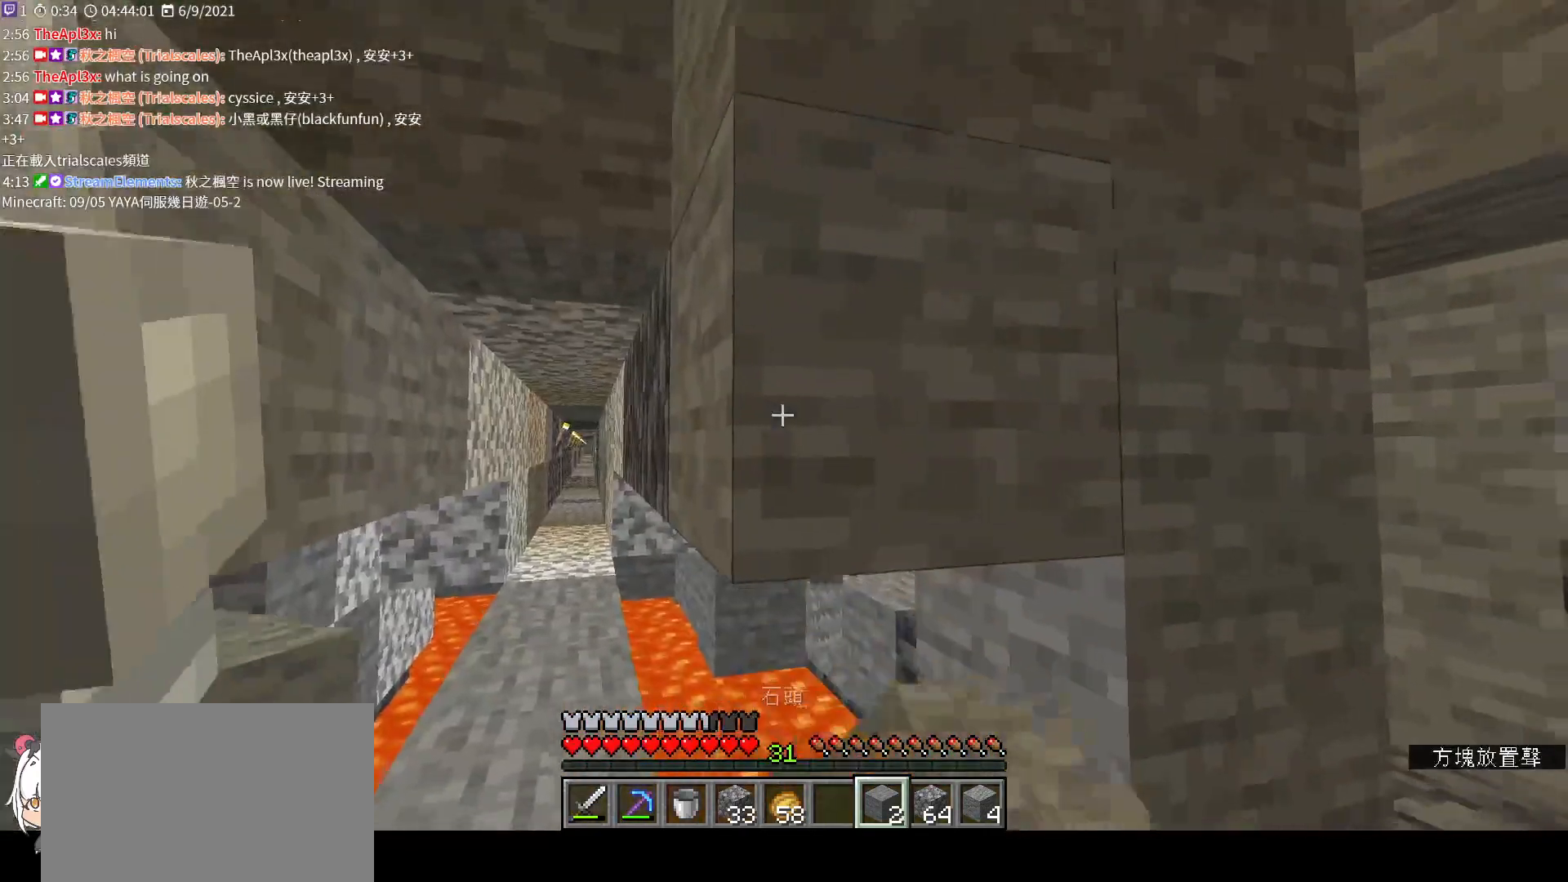
{"keys": ["shift"], "mouse": [], "events": [[33, "mouse_right", "up"], [67, "s", "up"], [233, "d", "up"]]}
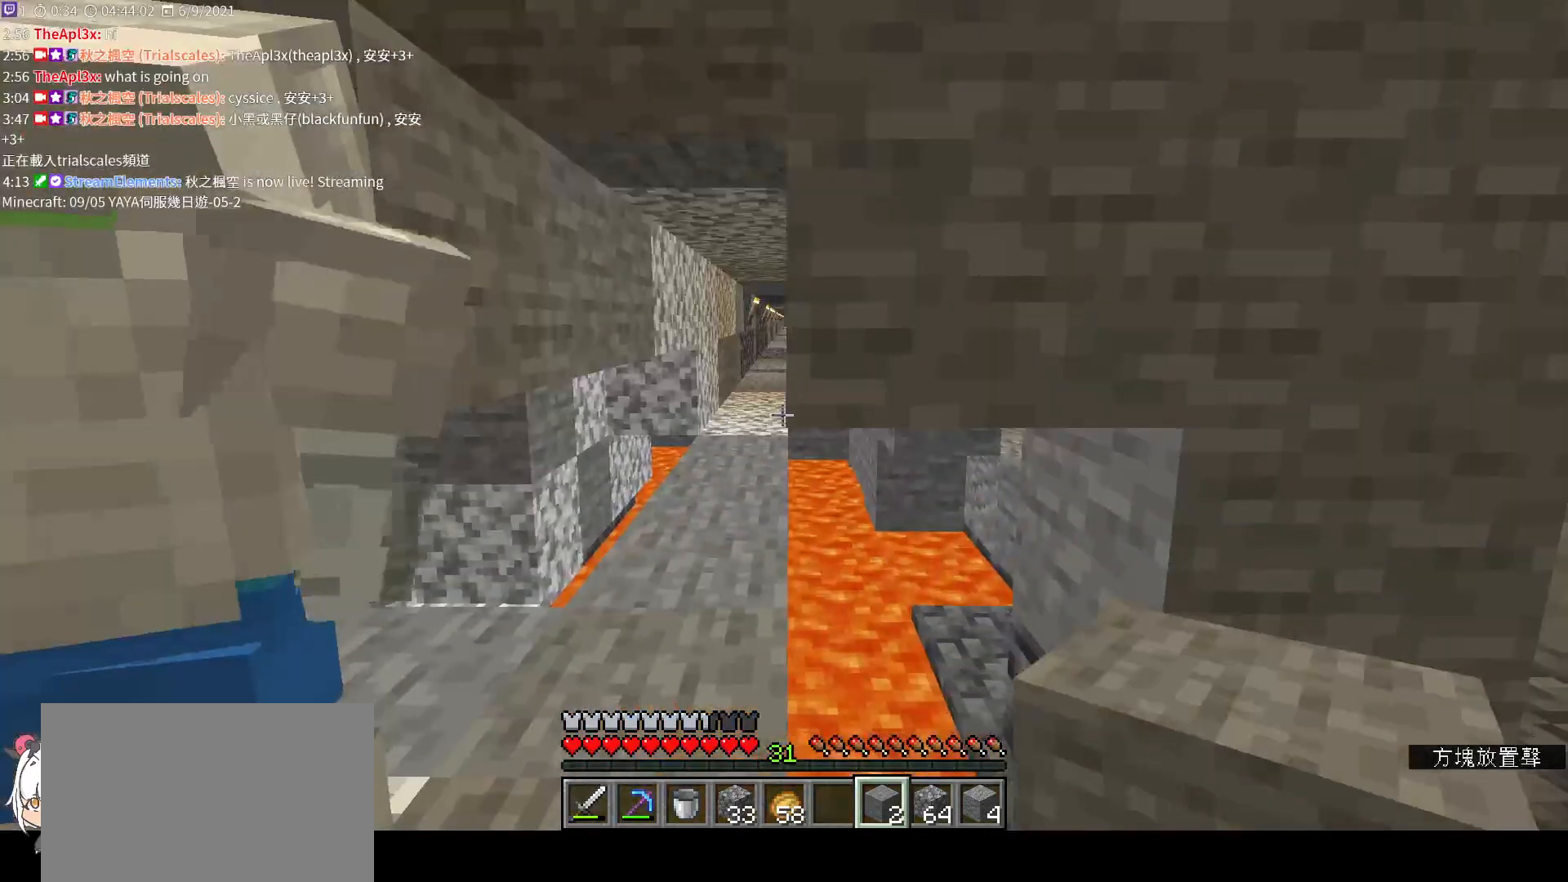
{"keys": ["d"], "mouse": [], "events": [[67, "d", "down"], [233, "shift", "up"]]}
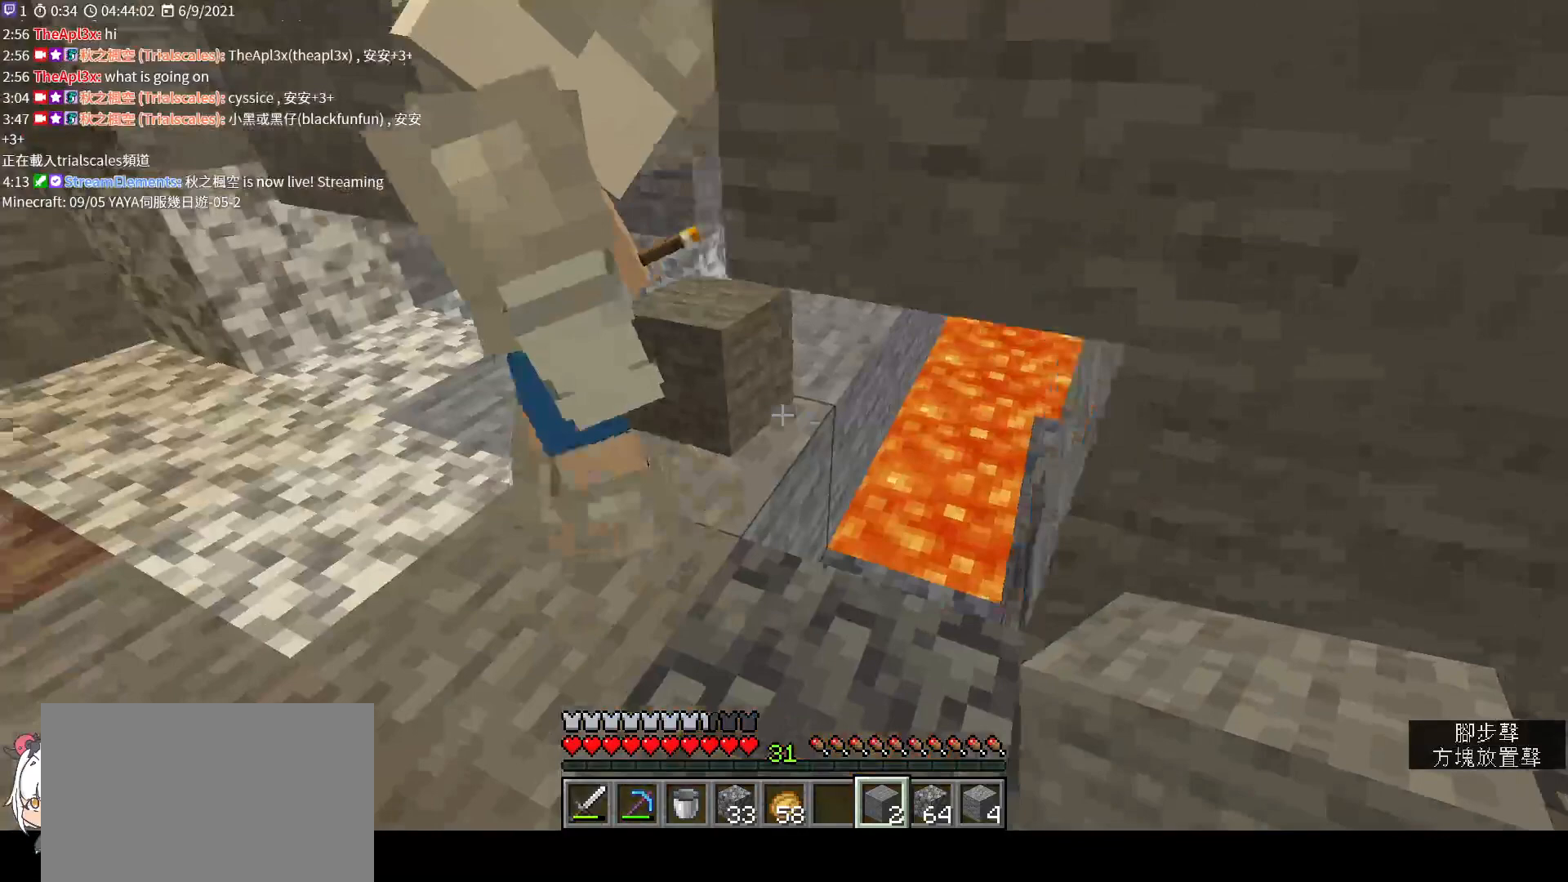
{"keys": [], "mouse": [], "events": [[33, "d", "up"]]}
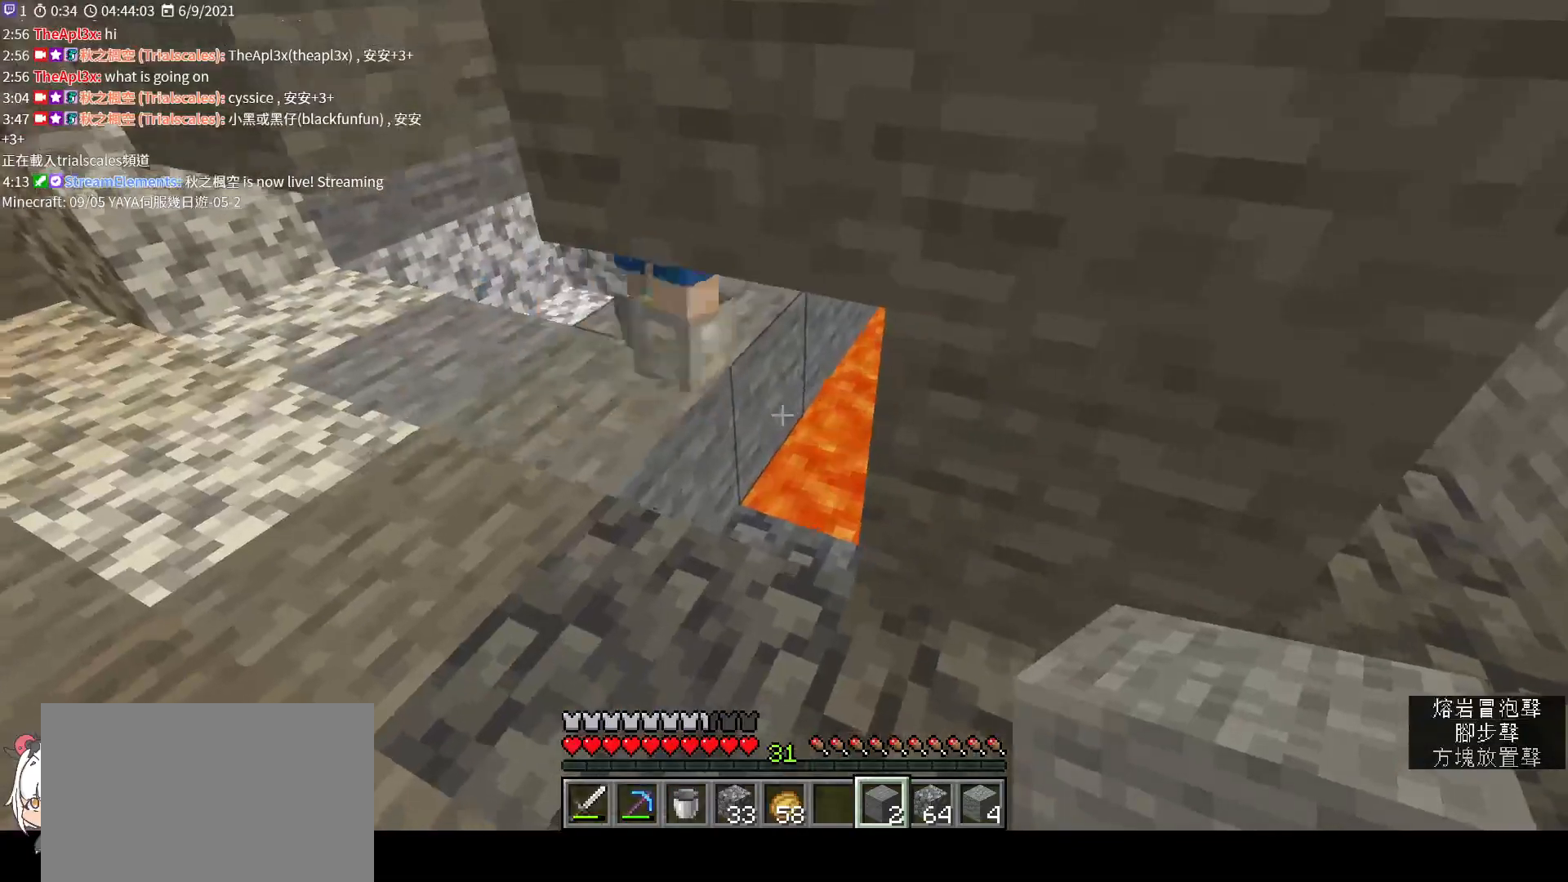
{"keys": ["w"], "mouse": [], "events": [[167, "s", "down"], [333, "s", "up"], [500, "w", "down"]]}
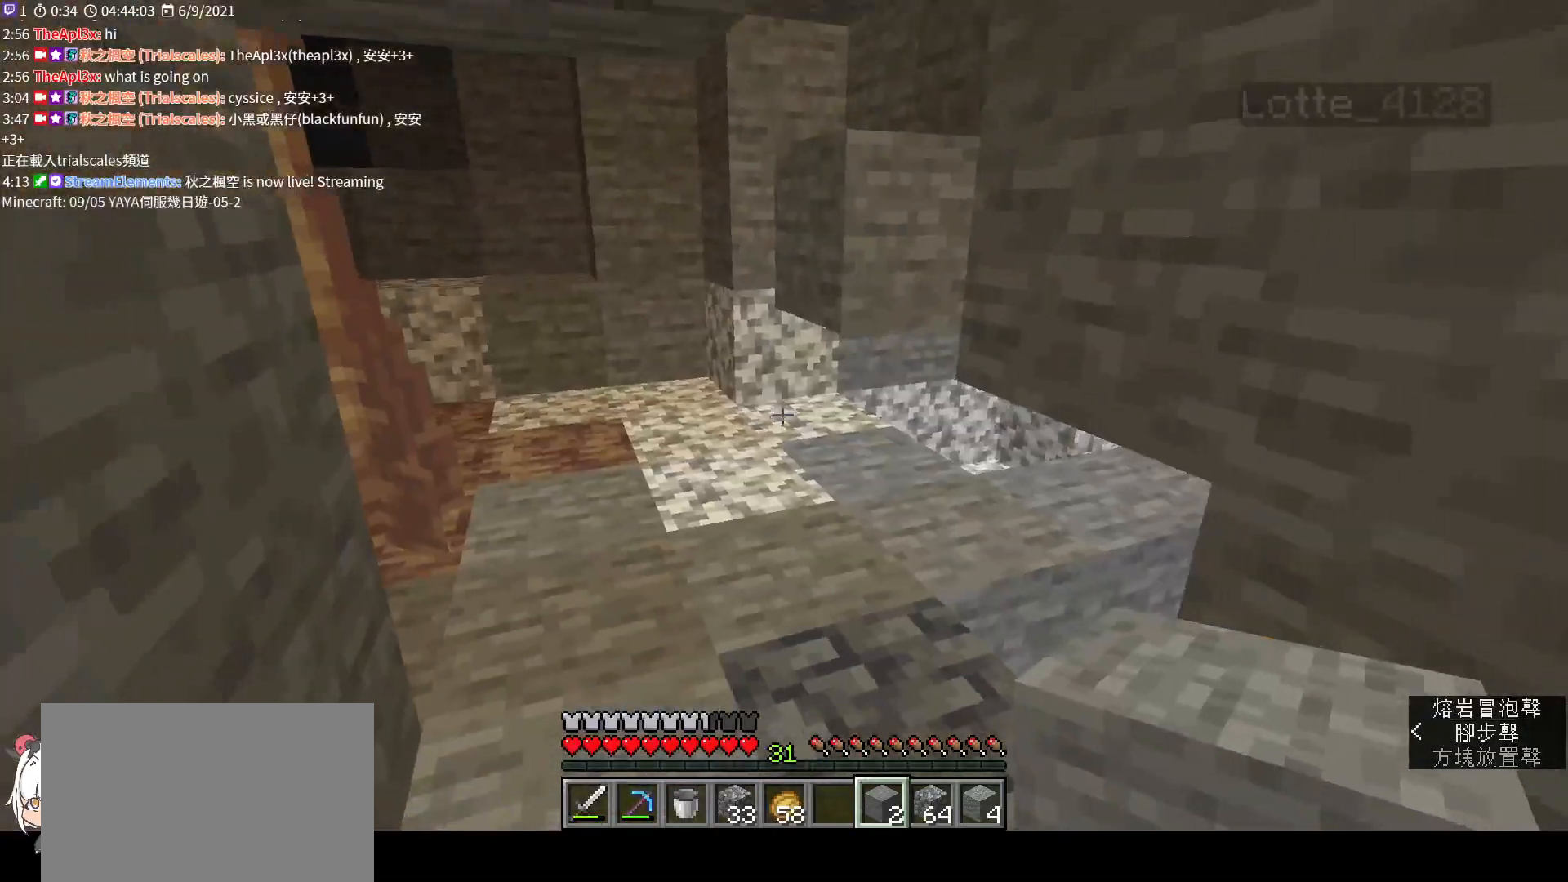
{"keys": ["d", "w"], "mouse": [], "events": [[100, "w", "up"], [267, "w", "down"], [333, "d", "down"]]}
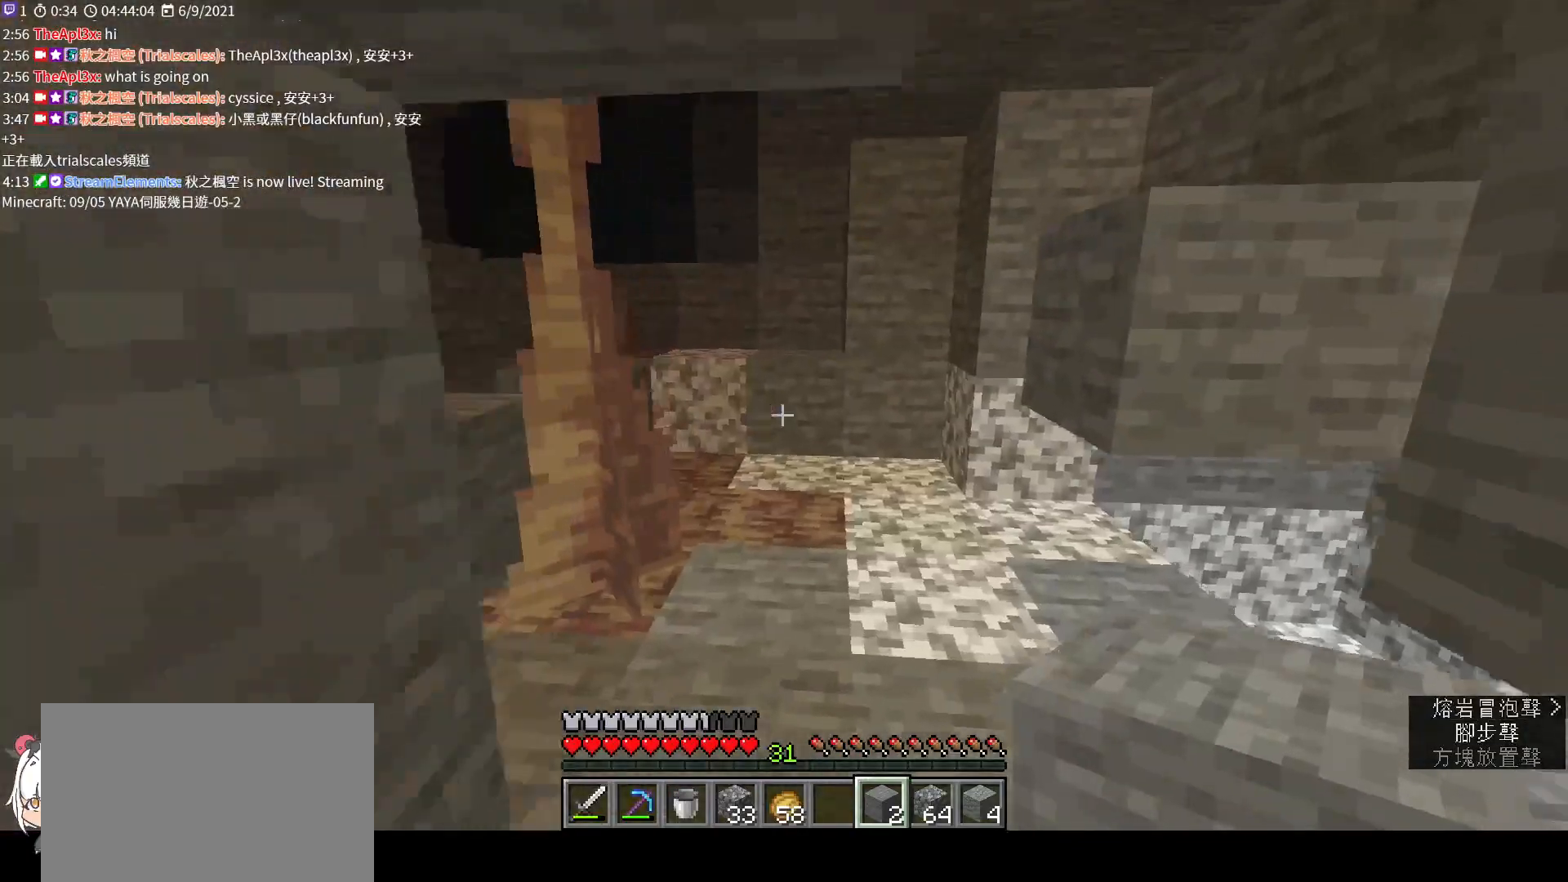
{"keys": ["a"], "mouse": [], "events": [[67, "d", "up"], [100, "w", "up"], [500, "a", "down"]]}
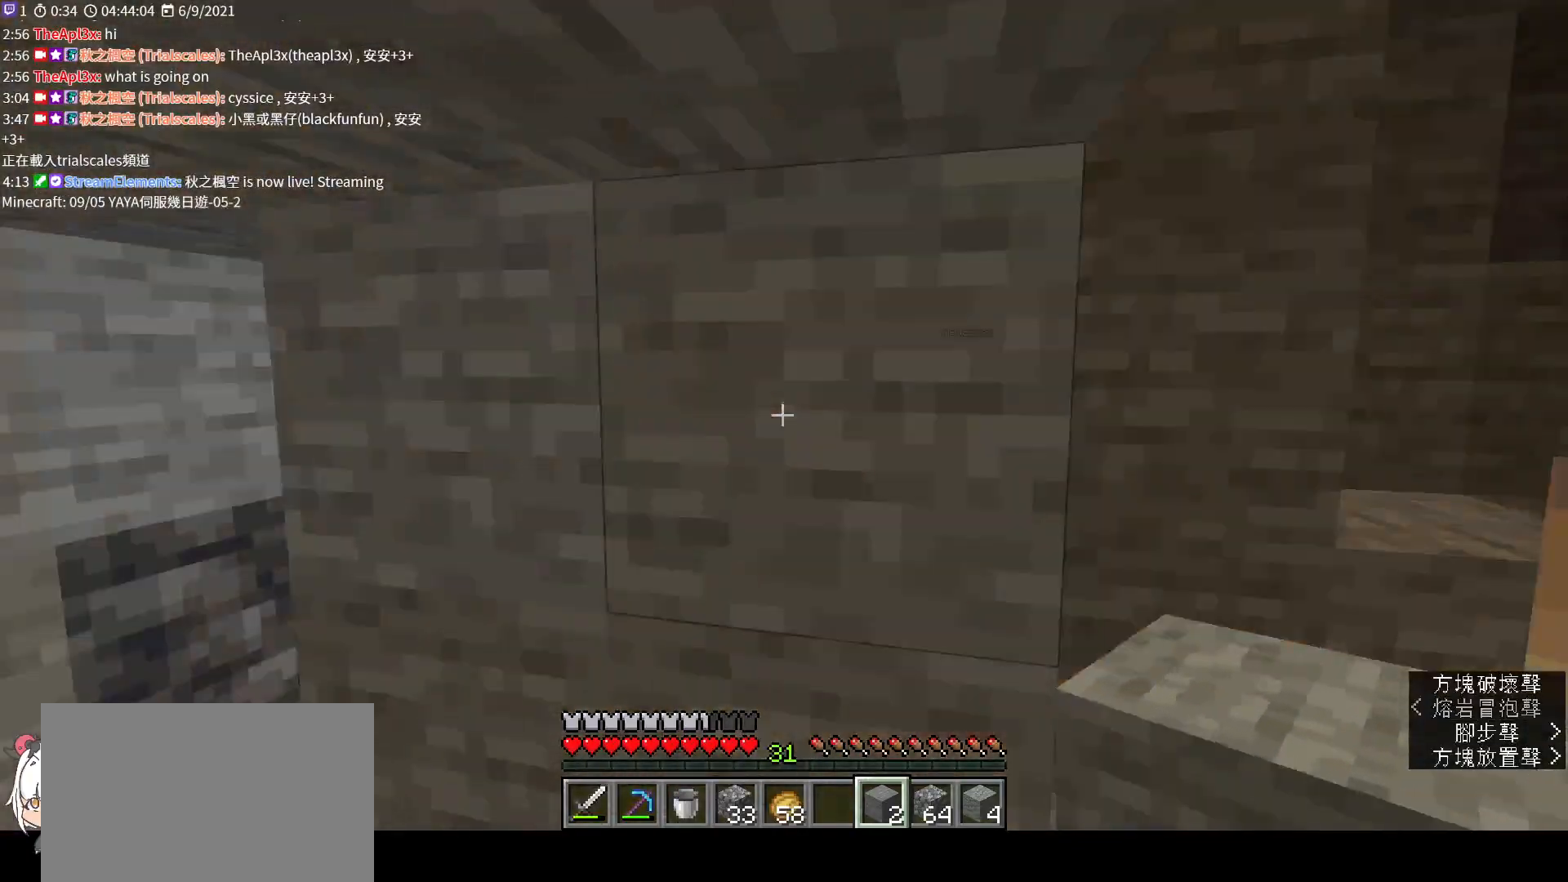
{"keys": ["ctrl", "w"], "mouse": [], "events": [[100, "w", "down"], [233, "a", "up"], [467, "ctrl", "down"]]}
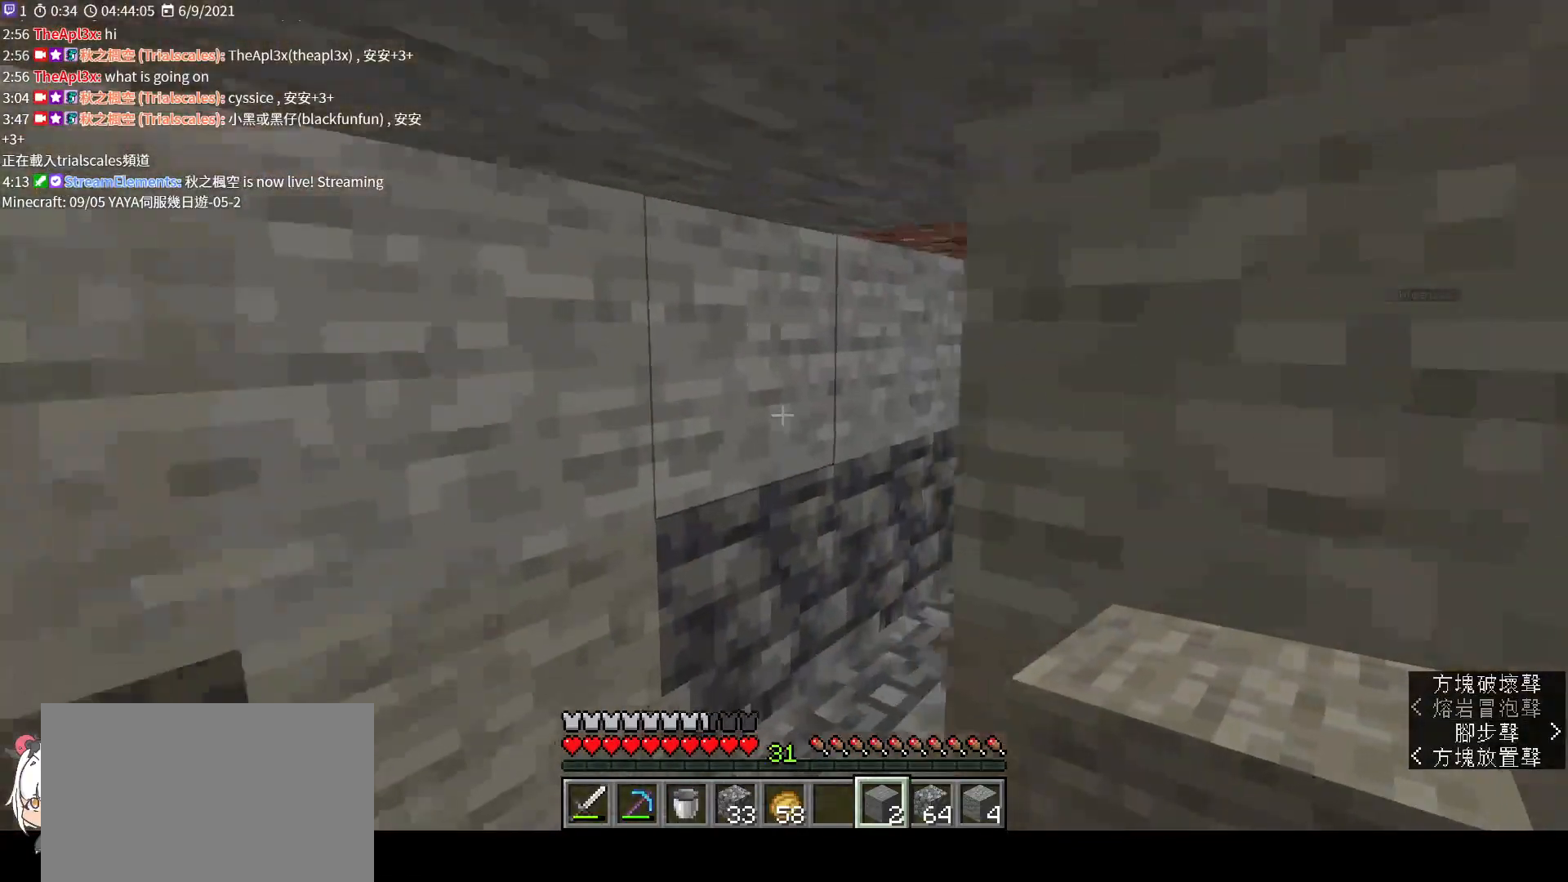
{"keys": ["w"], "mouse": [], "events": [[133, "ctrl", "up"], [367, "mouse_wheel", "down"], [400, "mouse_wheel", "up"]]}
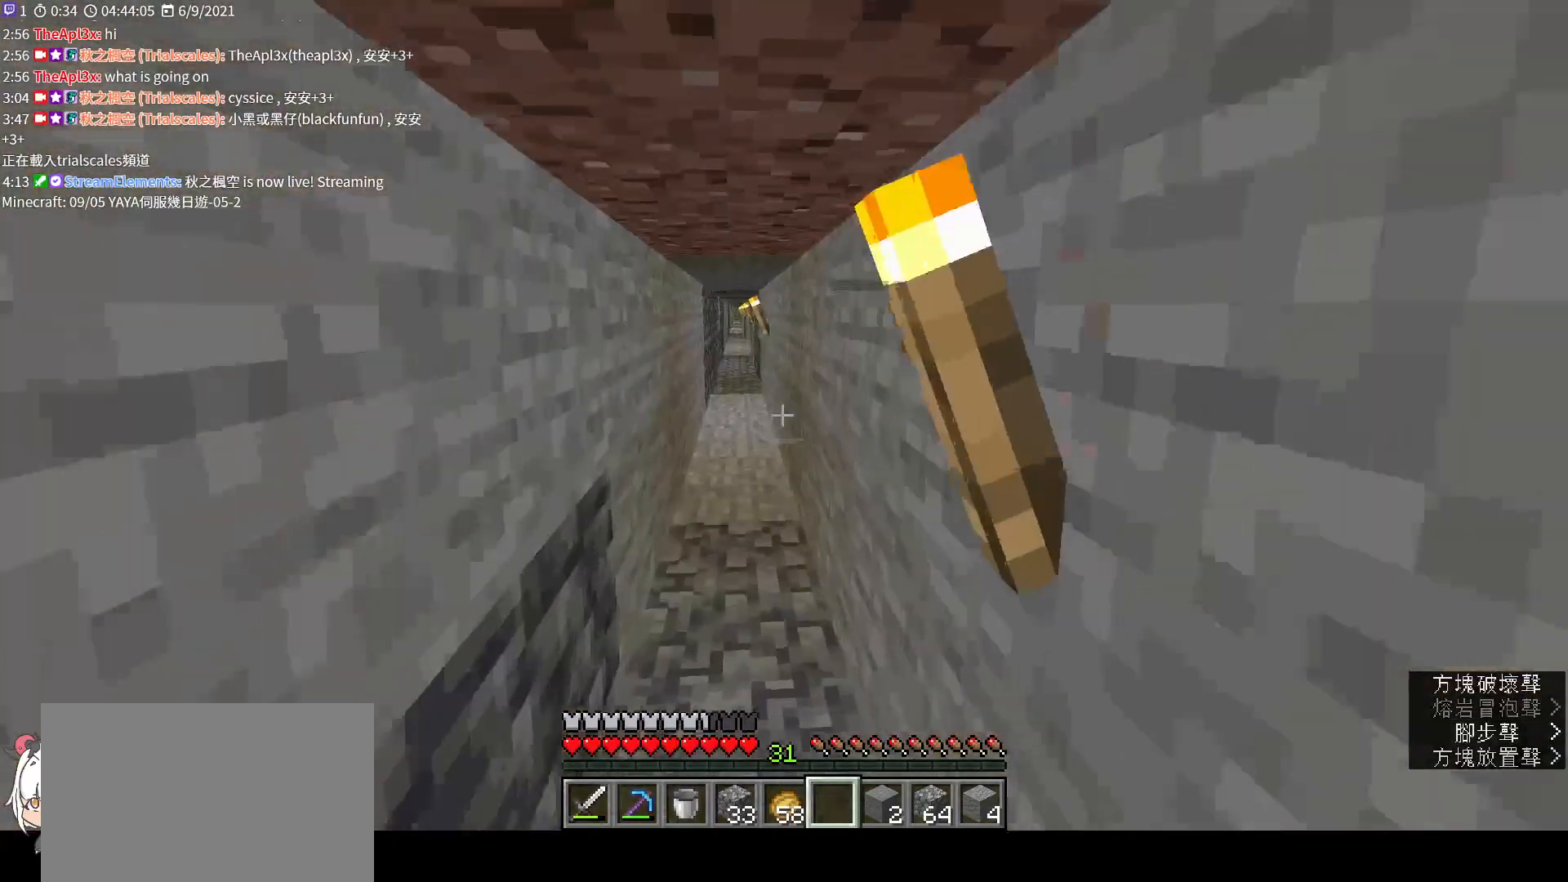
{"keys": ["w"], "mouse": [], "events": [[133, "mouse_wheel", "down"], [300, "ctrl", "down"], [300, "mouse_wheel", "up"], [400, "ctrl", "up"]]}
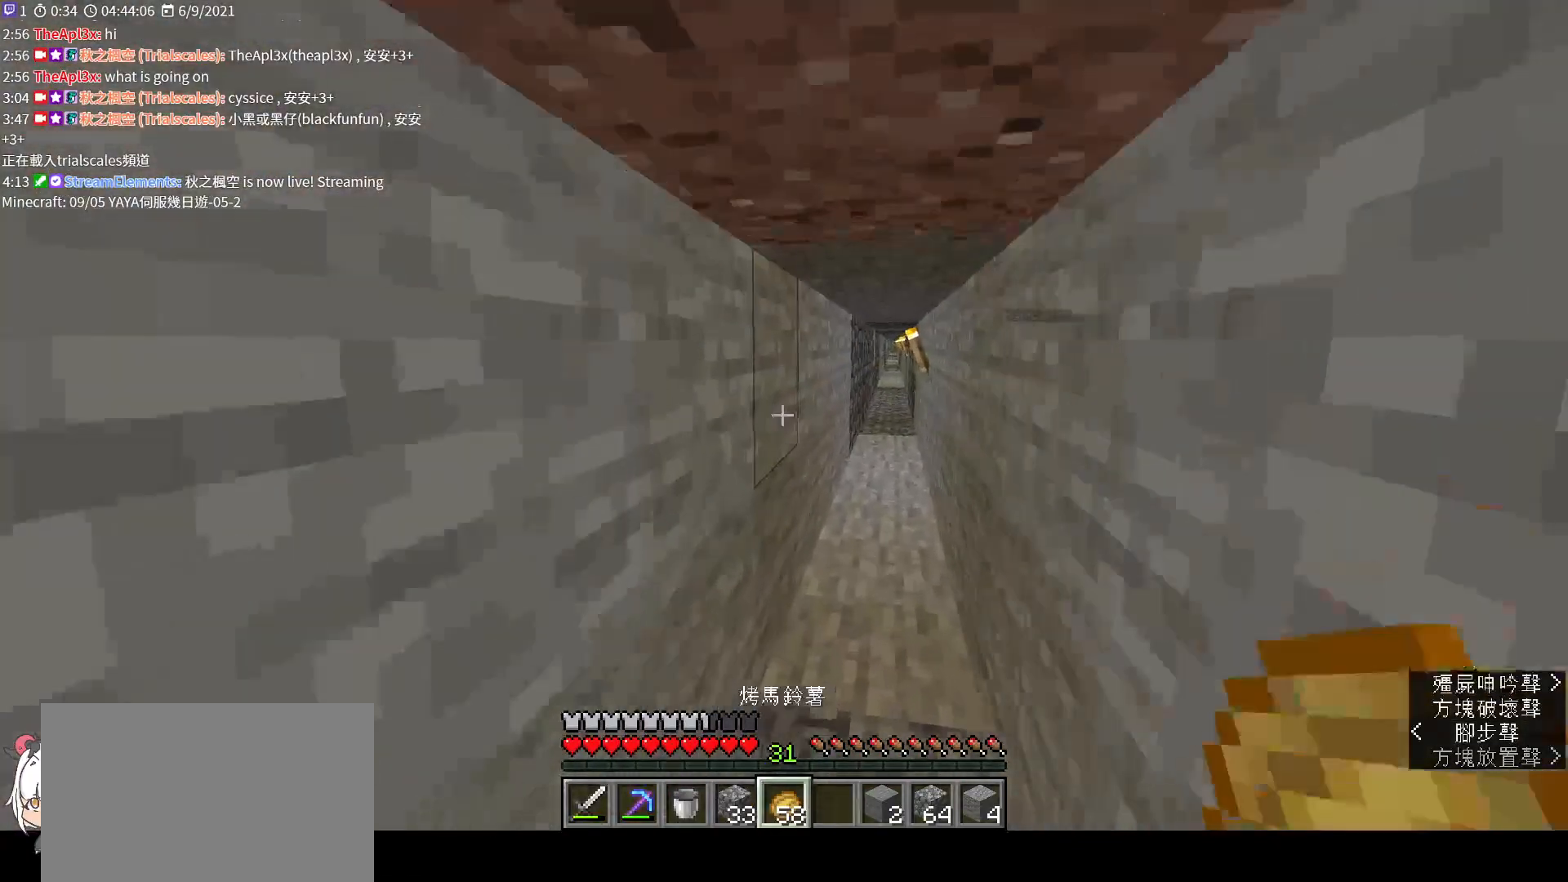
{"keys": ["w"], "mouse": [], "events": []}
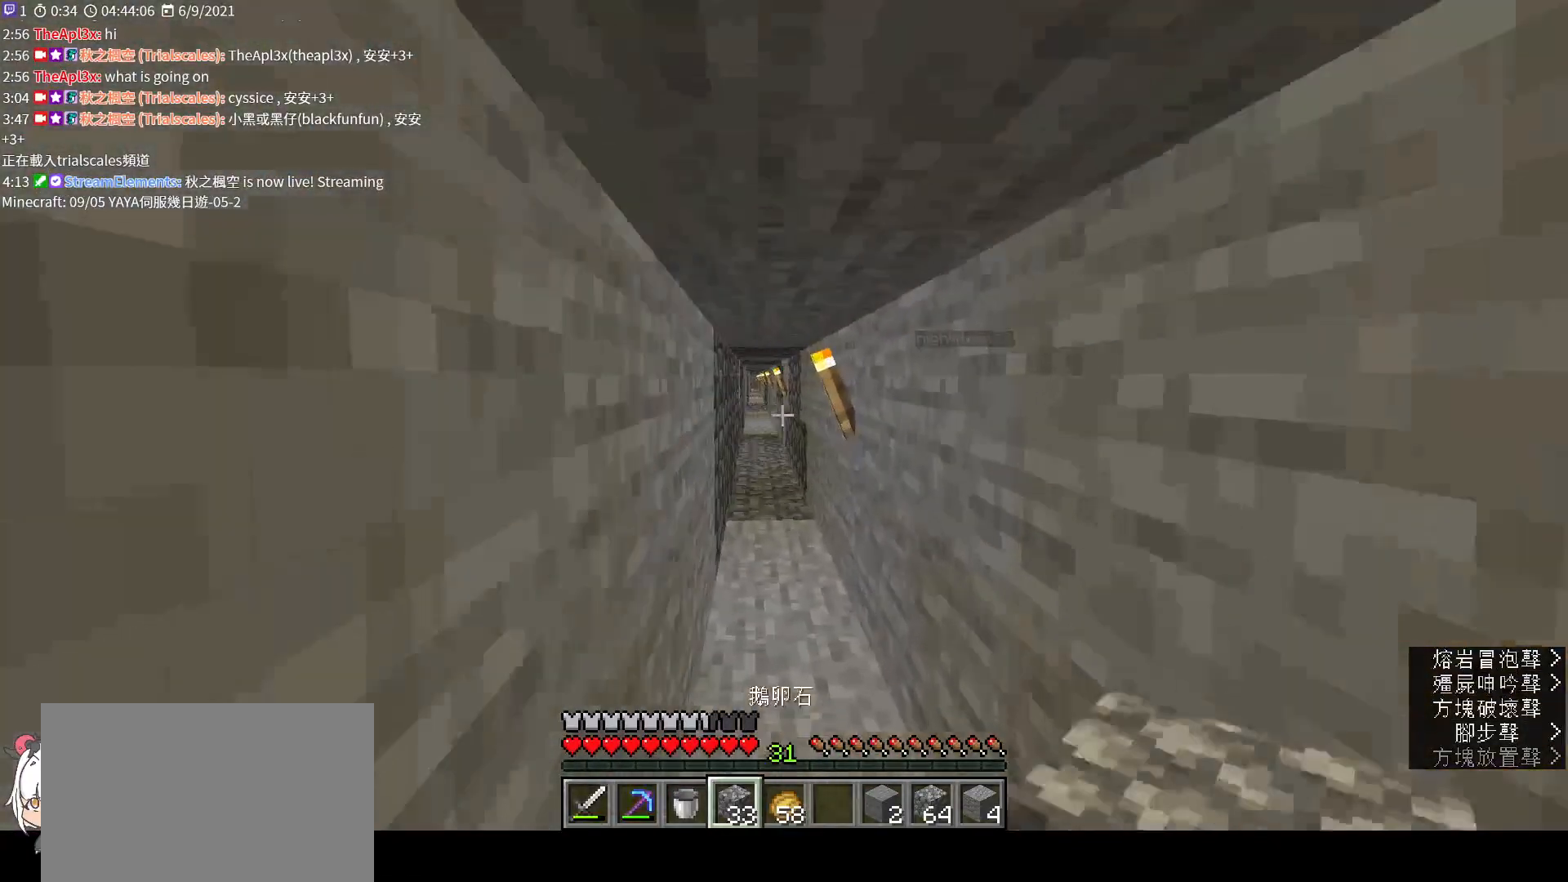
{"keys": ["w"], "mouse": ["wheel"], "events": [[67, "mouse_wheel", "down"], [100, "mouse_wheel", "up"], [467, "mouse_wheel", "down"]]}
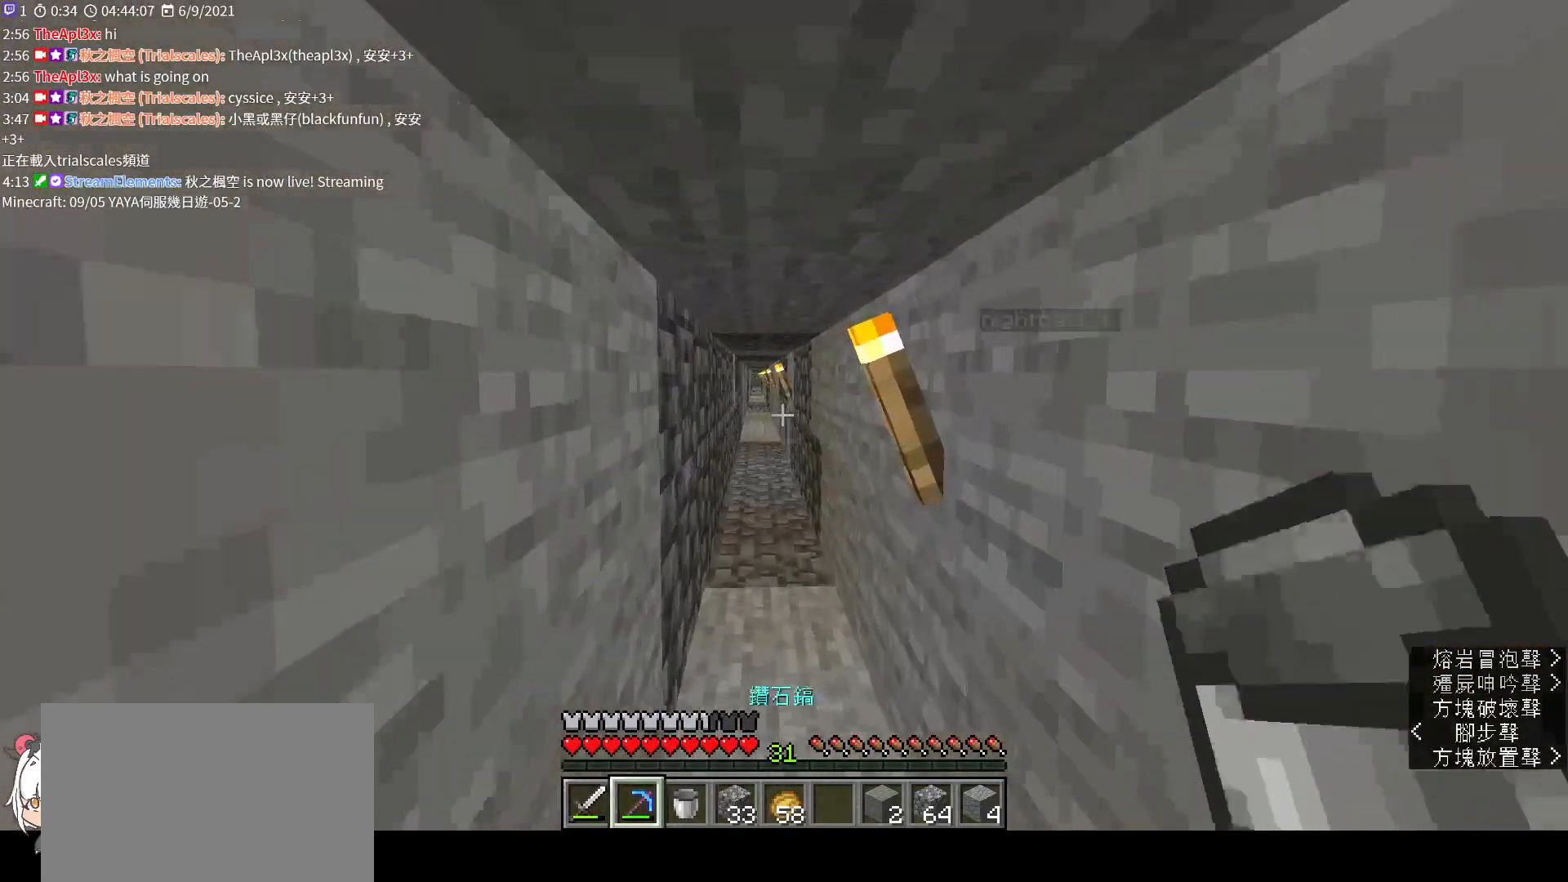
{"keys": ["w"], "mouse": [], "events": [[200, "ctrl", "down"], [200, "mouse_wheel", "up"], [333, "ctrl", "up"]]}
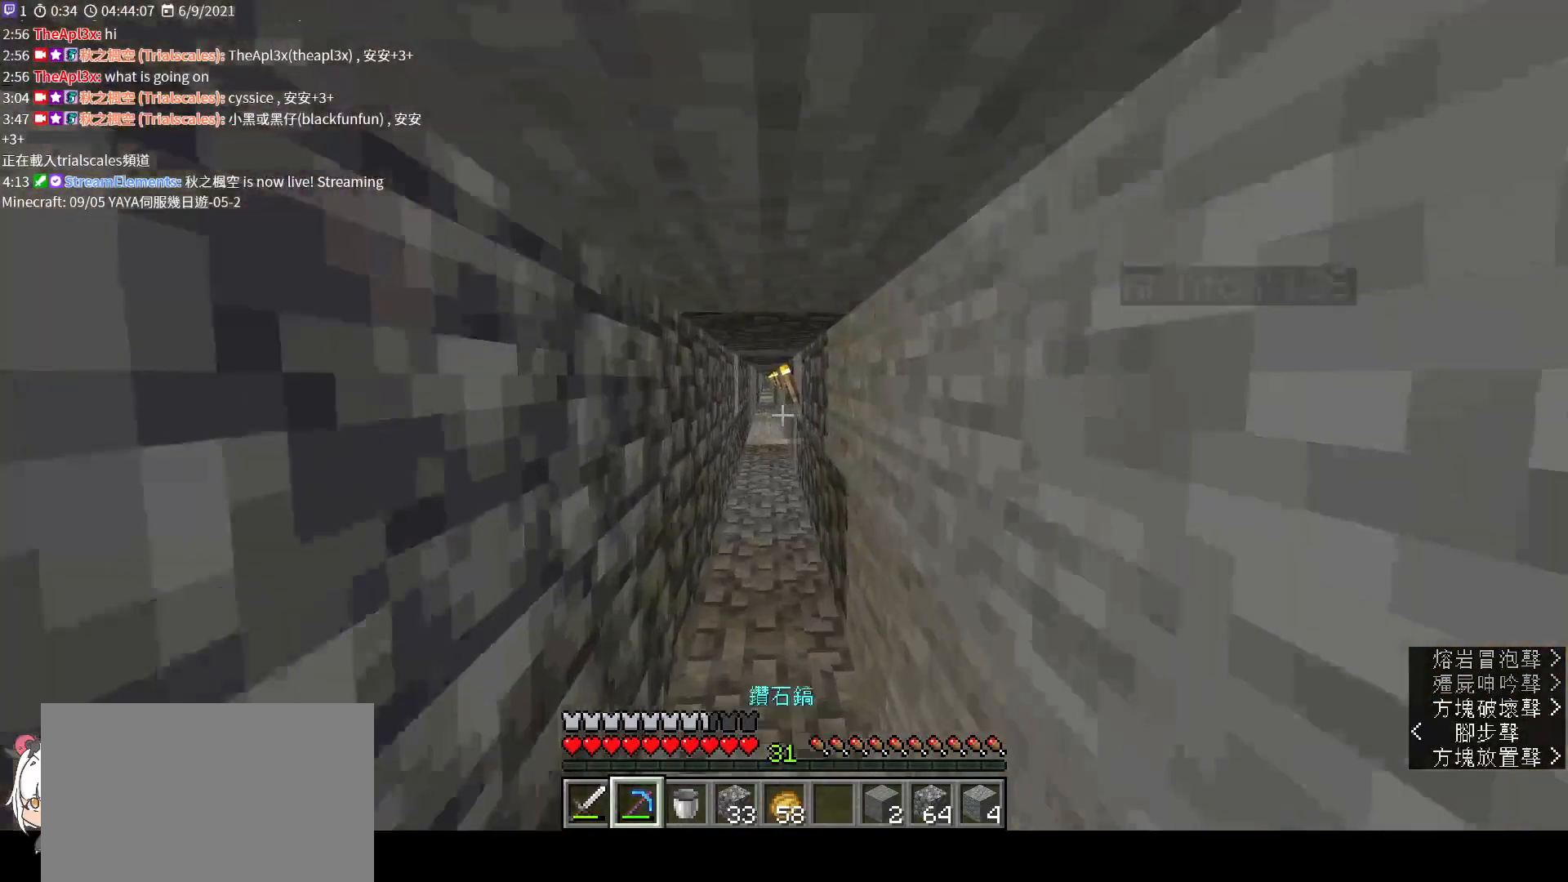
{"keys": ["space", "w"], "mouse": [], "events": [[33, "space", "down"], [167, "space", "up"], [267, "space", "down"], [367, "space", "up"], [467, "space", "down"]]}